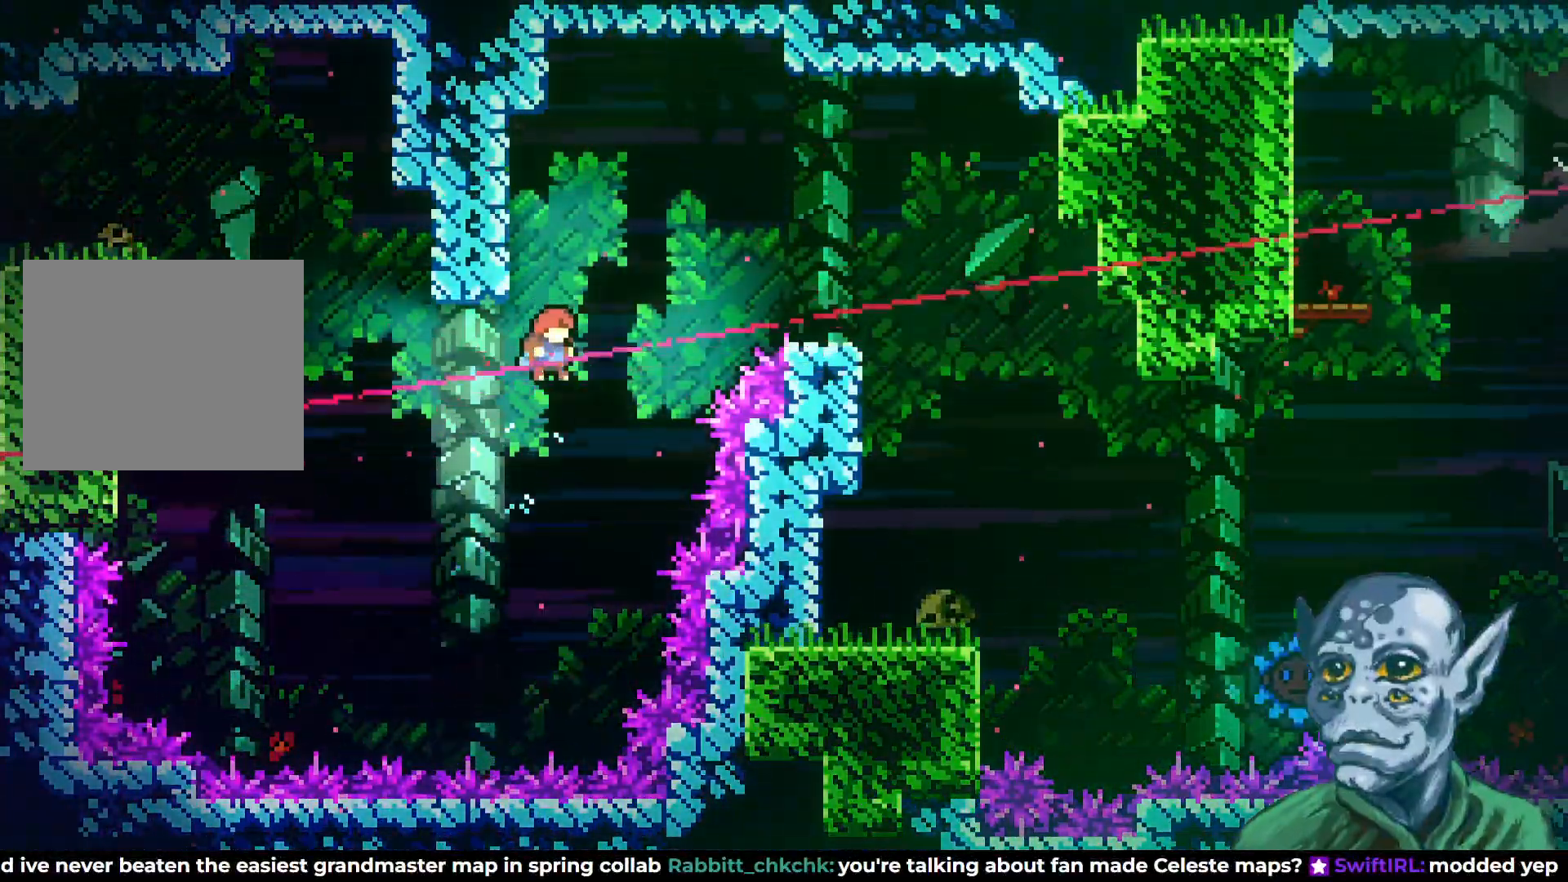
Gameplay with a controller (PlayStation layout); each line is a JSON object with the inputs held at the frame after it. "events" lists button and stick changes between this image and that frame as [ms after this image, input, new state], when the widget could be followed in between.
{"buttons": ["R2", "DPAD_DOWN"], "left_stick": "center", "right_stick": "center", "events": [[117, "SQUARE", "up"], [167, "DPAD_LEFT", "down"], [200, "DPAD_UP", "up"], [300, "R2", "down"], [433, "DPAD_DOWN", "down"], [450, "DPAD_LEFT", "up"]]}
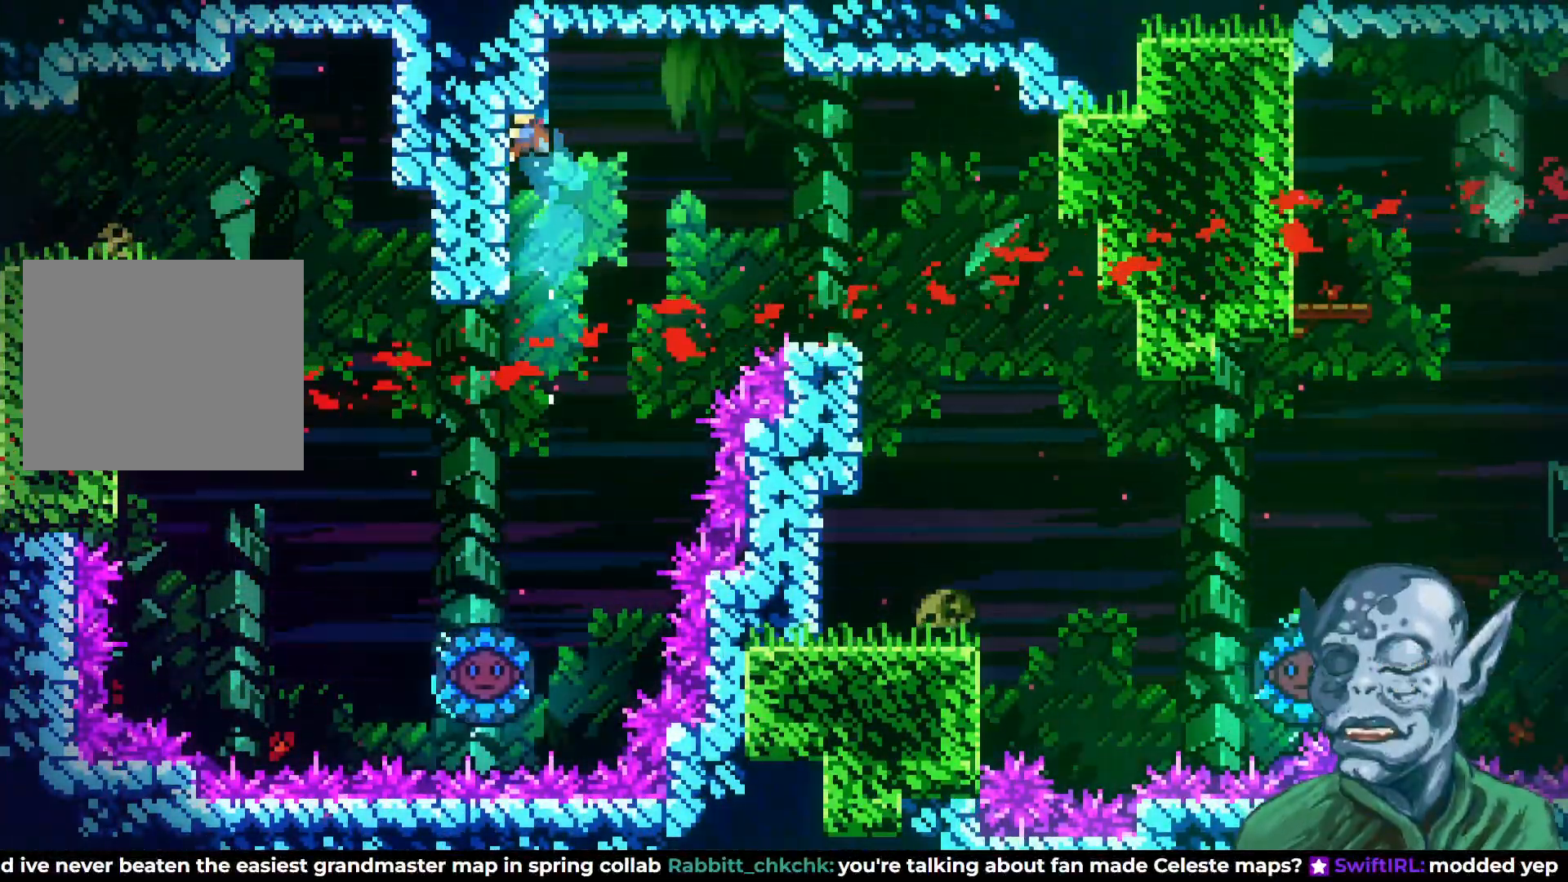
{"buttons": ["CROSS", "R2", "DPAD_RIGHT"], "left_stick": "center", "right_stick": "center", "events": [[233, "DPAD_DOWN", "up"], [283, "CROSS", "down"], [300, "DPAD_UP", "down"], [317, "DPAD_RIGHT", "down"], [317, "DPAD_UP", "up"]]}
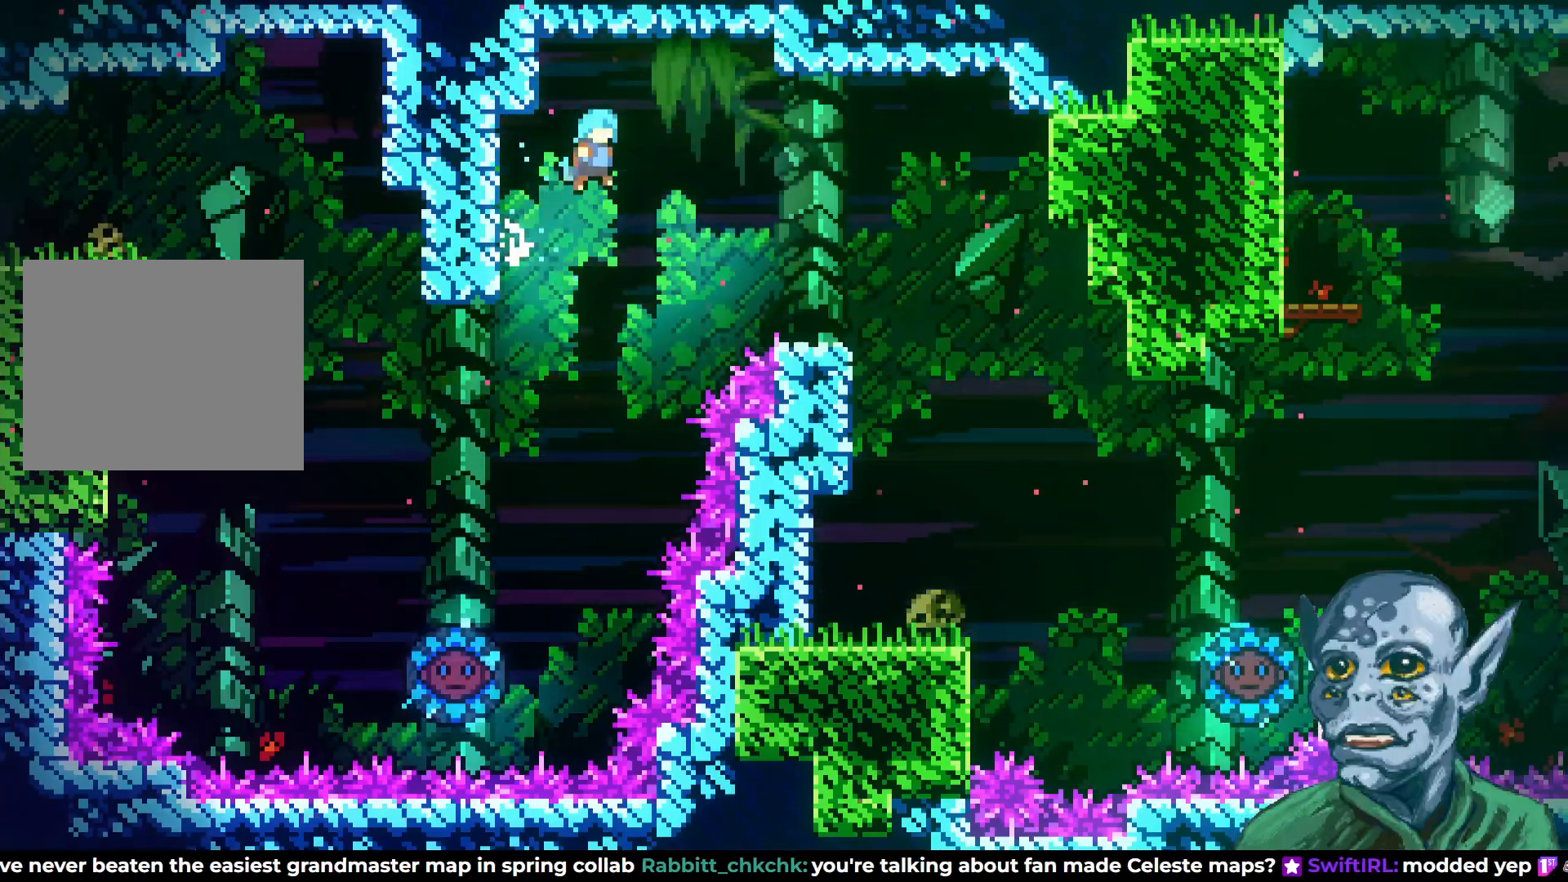
{"buttons": ["DPAD_RIGHT"], "left_stick": "center", "right_stick": "center", "events": [[217, "CROSS", "up"], [233, "R2", "up"], [350, "DPAD_RIGHT", "up"], [467, "DPAD_RIGHT", "down"]]}
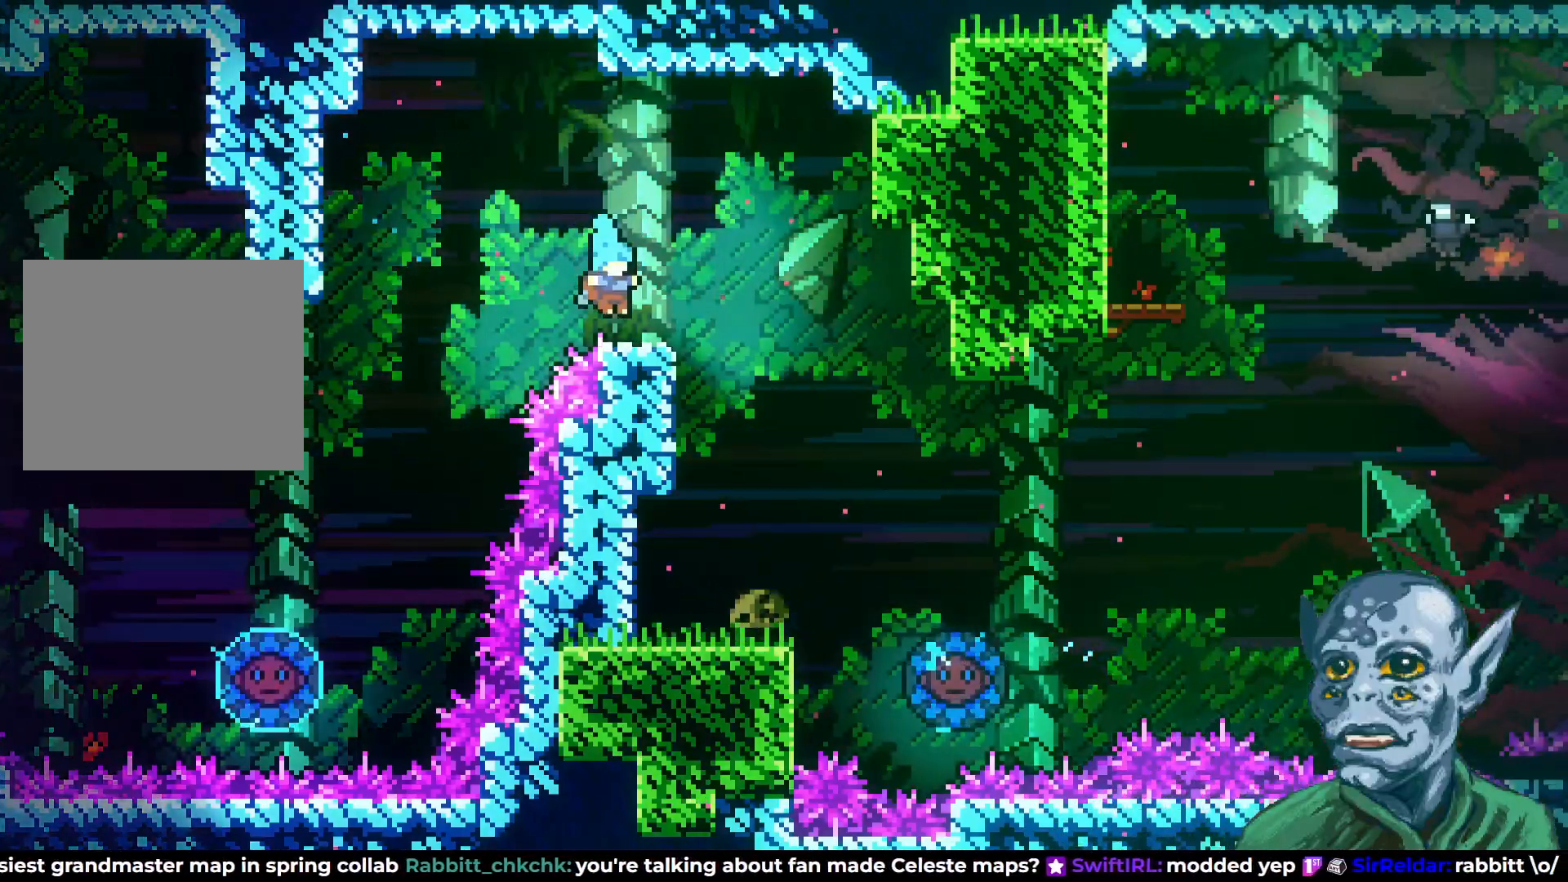
{"buttons": [], "left_stick": "center", "right_stick": "center", "events": [[33, "CROSS", "down"], [133, "CROSS", "up"], [133, "DPAD_RIGHT", "up"], [283, "DPAD_RIGHT", "down"], [367, "DPAD_RIGHT", "up"]]}
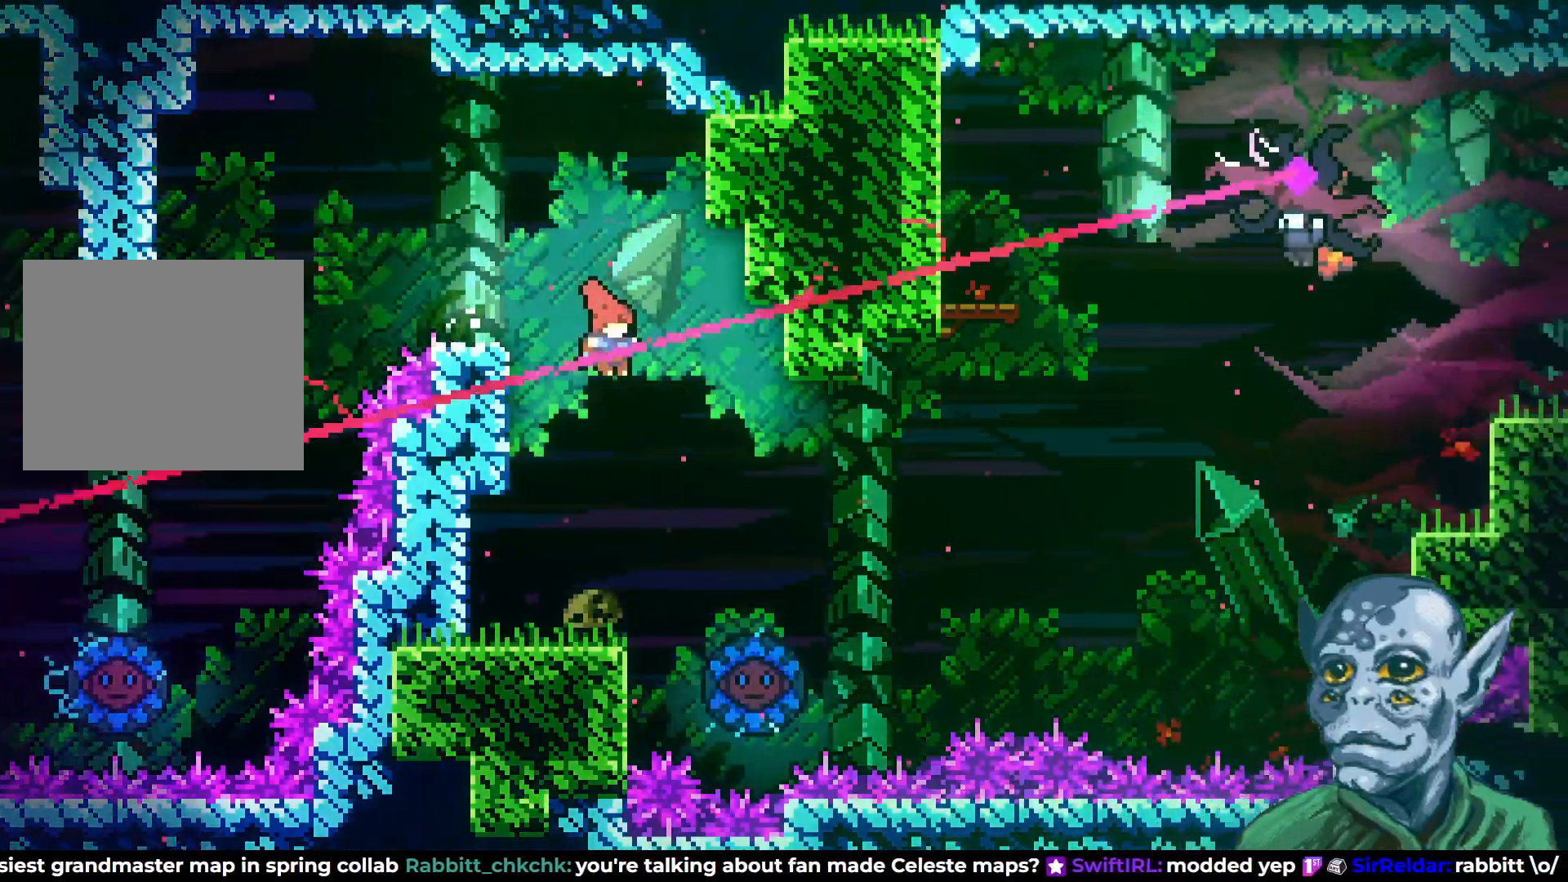
{"buttons": ["CROSS", "DPAD_RIGHT"], "left_stick": "center", "right_stick": "center", "events": [[417, "CROSS", "down"], [417, "DPAD_RIGHT", "down"]]}
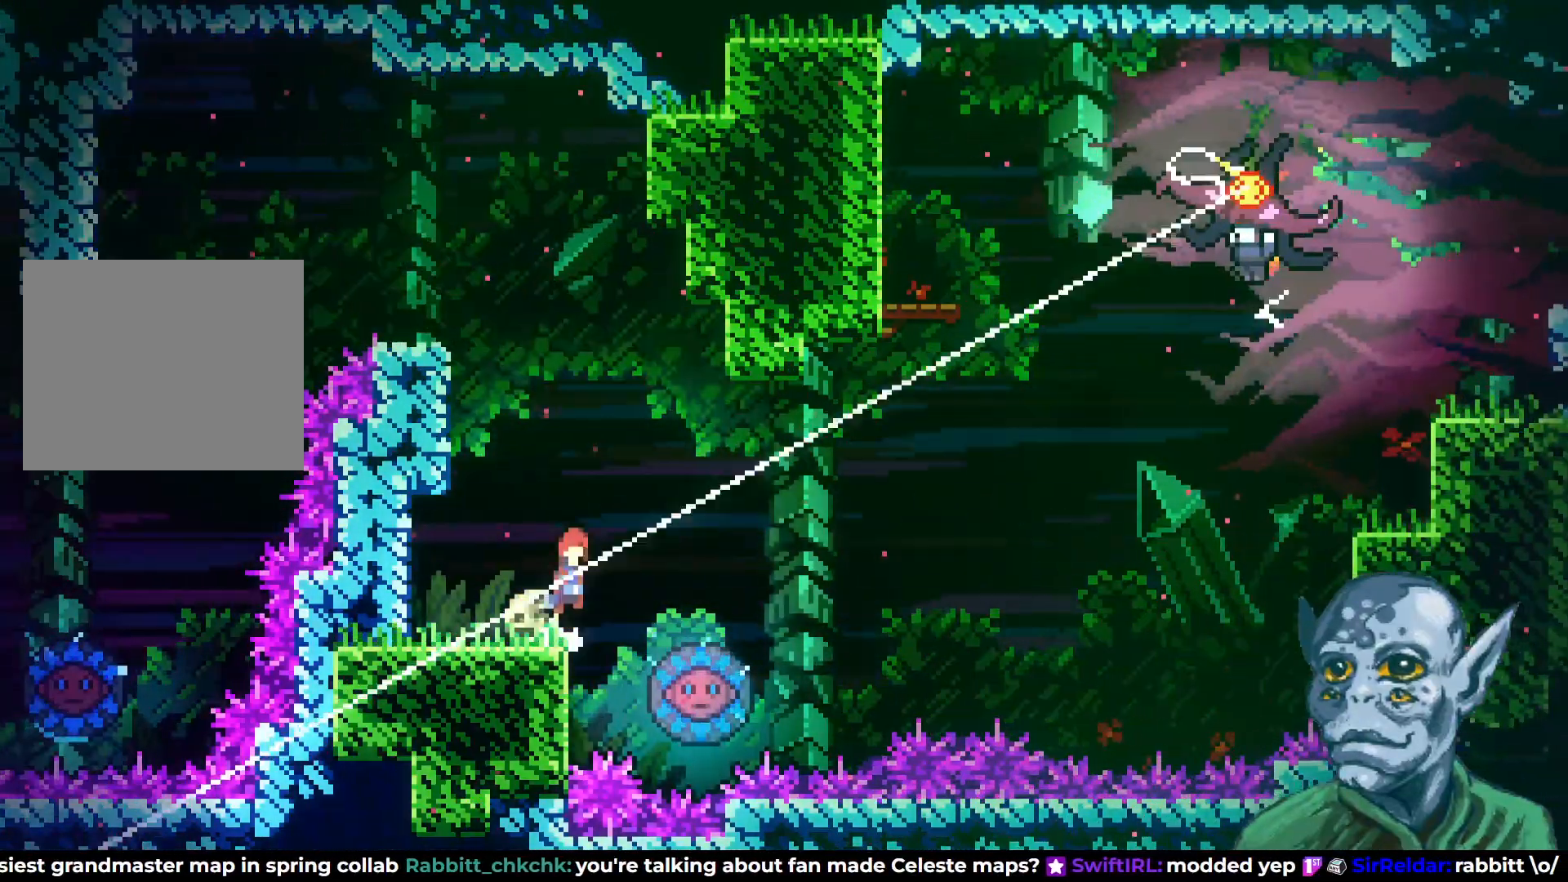
{"buttons": ["DPAD_UP", "DPAD_LEFT"], "left_stick": "center", "right_stick": "center", "events": [[33, "CROSS", "up"], [67, "SQUARE", "down"], [150, "SQUARE", "up"], [233, "DPAD_RIGHT", "up"], [283, "DPAD_LEFT", "down"], [450, "DPAD_UP", "down"]]}
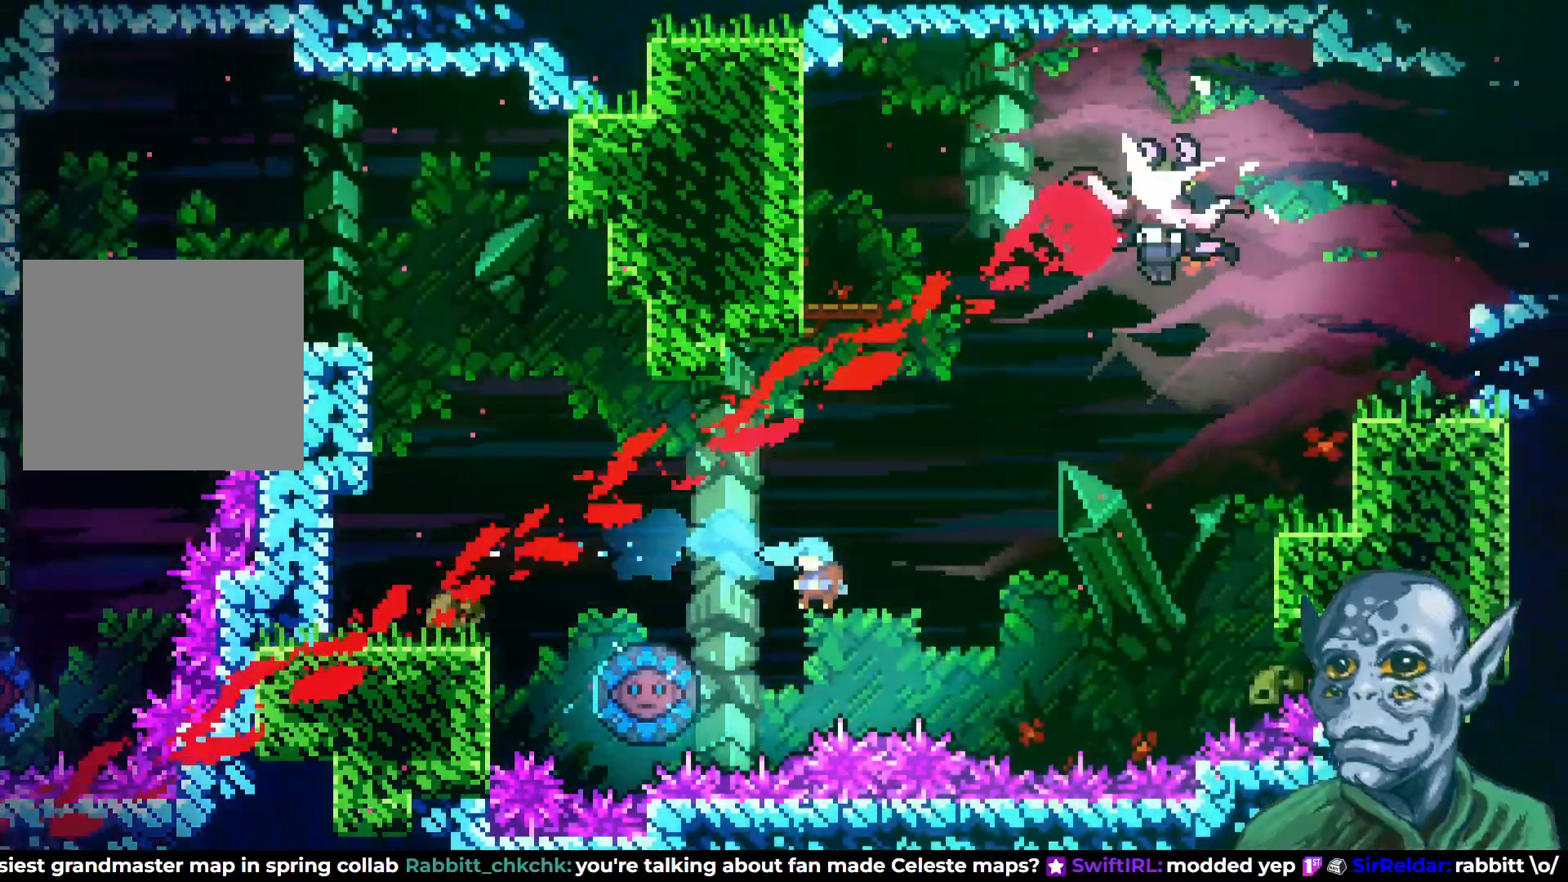
{"buttons": ["DPAD_UP"], "left_stick": "center", "right_stick": "center", "events": [[117, "SQUARE", "down"], [250, "SQUARE", "up"], [483, "DPAD_LEFT", "up"]]}
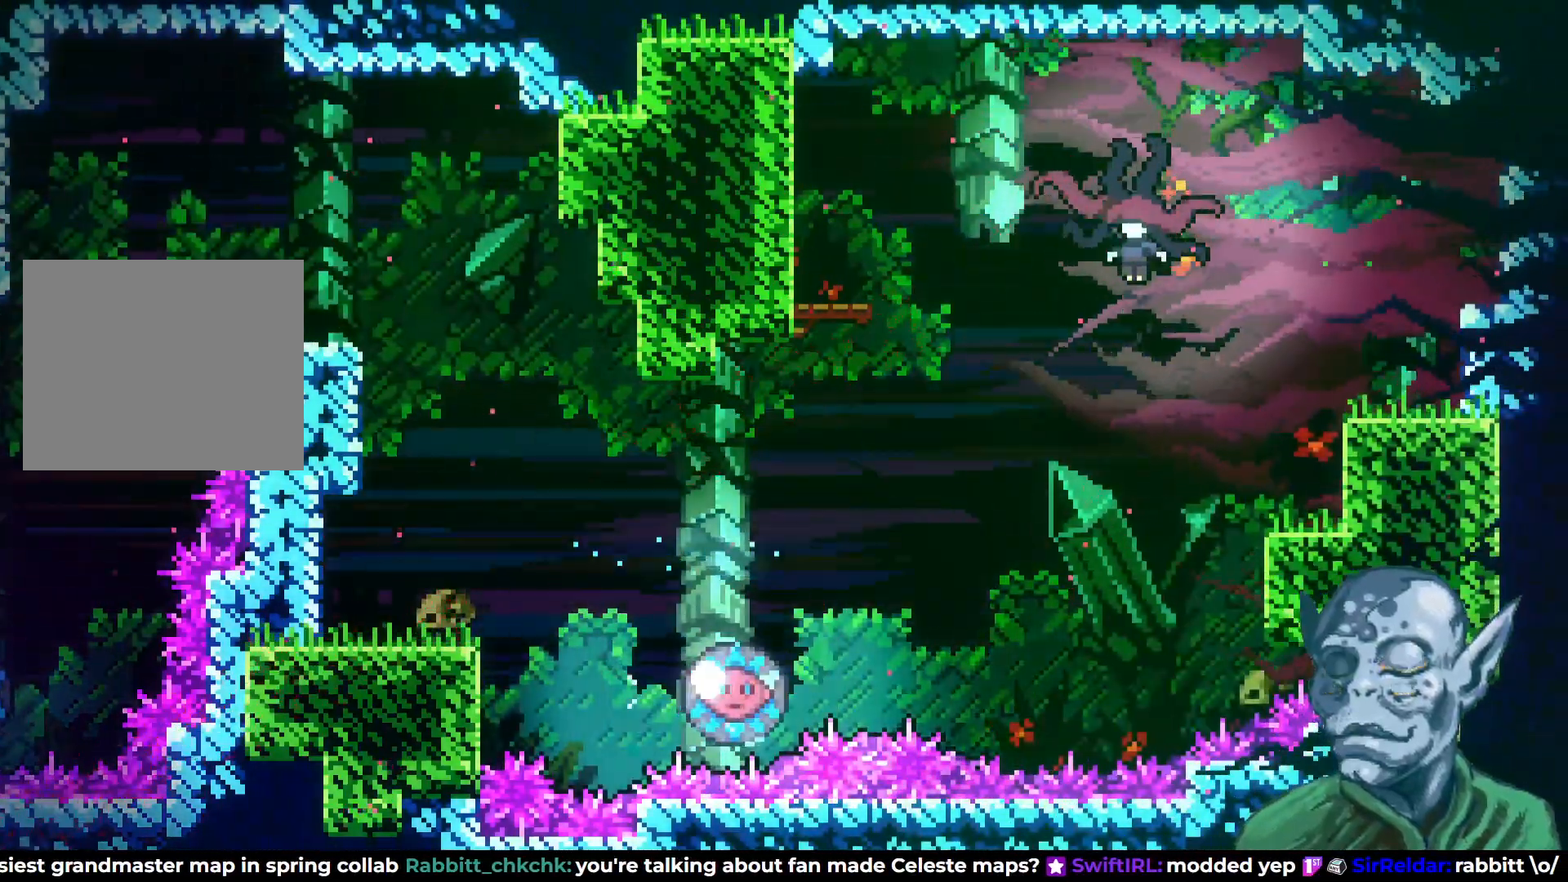
{"buttons": [], "left_stick": "center", "right_stick": "center", "events": [[17, "DPAD_UP", "up"]]}
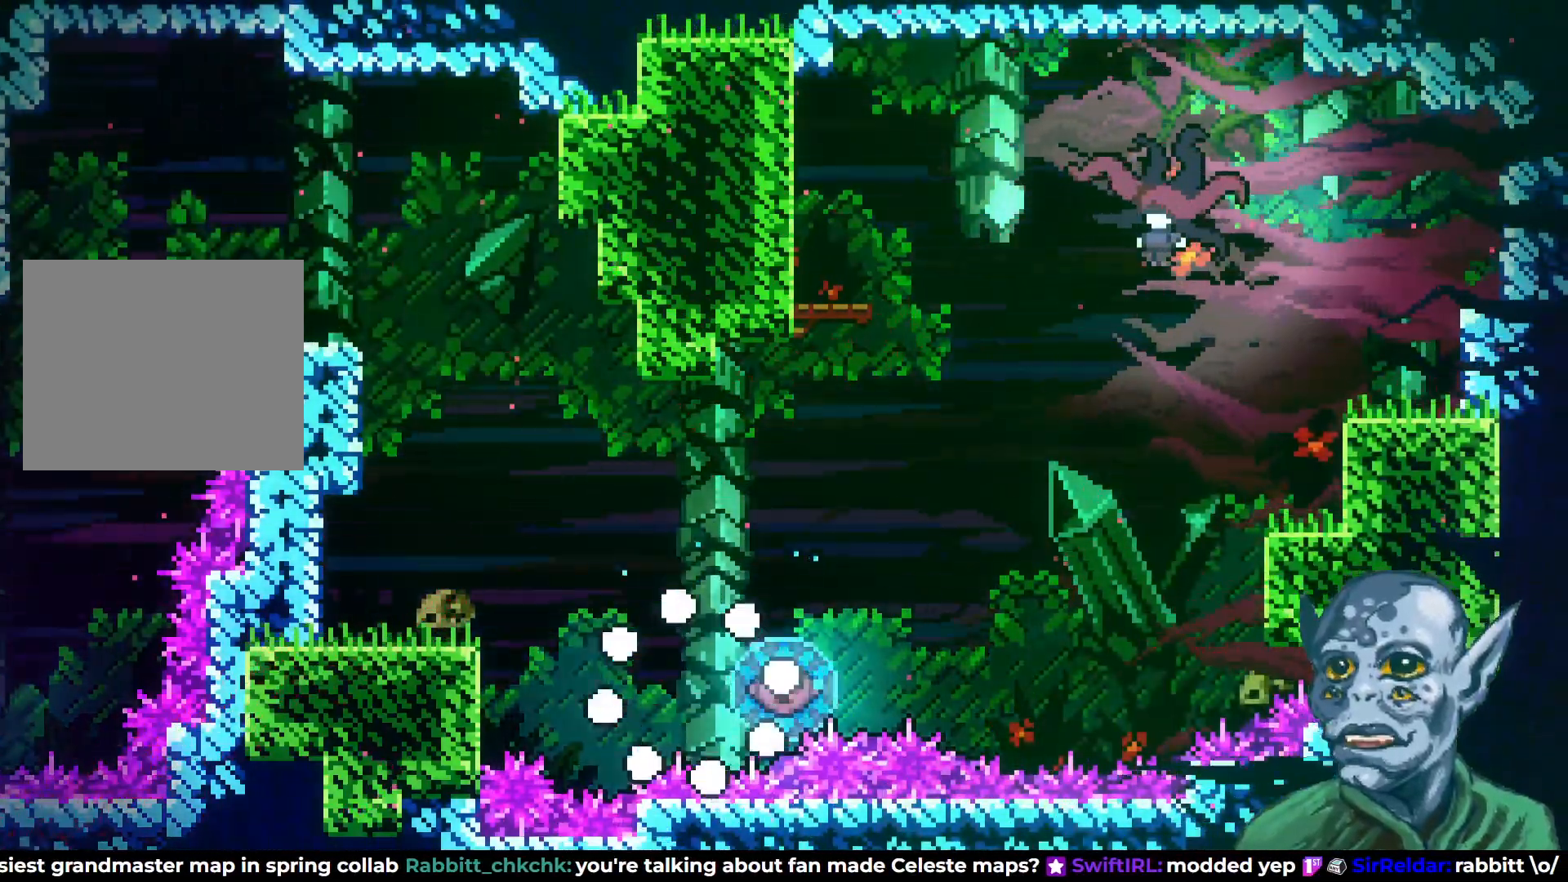
{"buttons": [], "left_stick": "center", "right_stick": "center", "events": []}
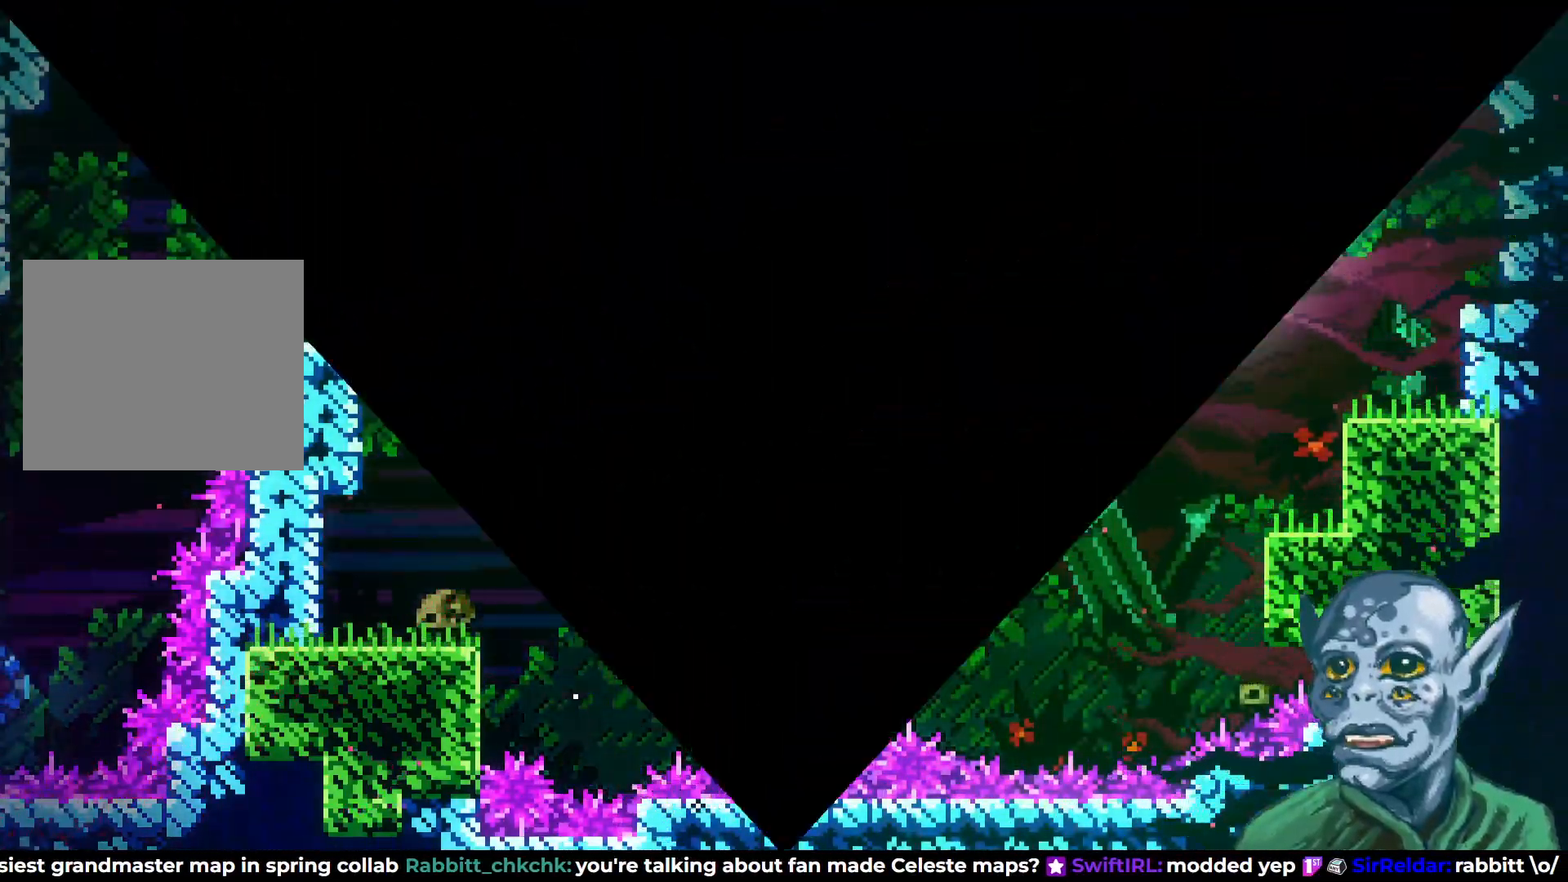
{"buttons": [], "left_stick": "center", "right_stick": "center", "events": []}
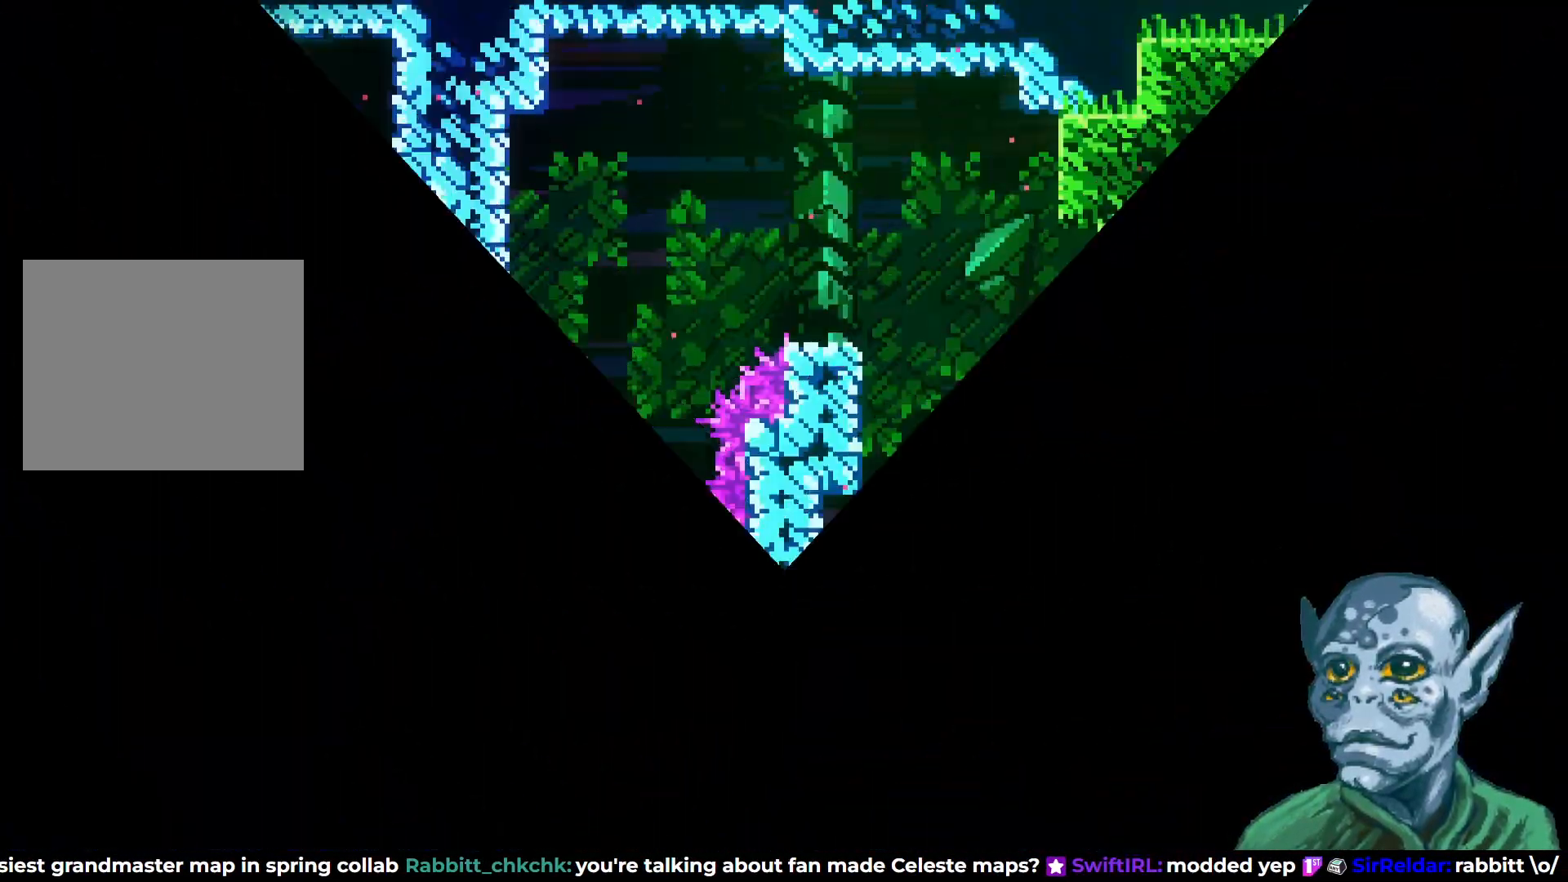
{"buttons": [], "left_stick": "center", "right_stick": "center", "events": []}
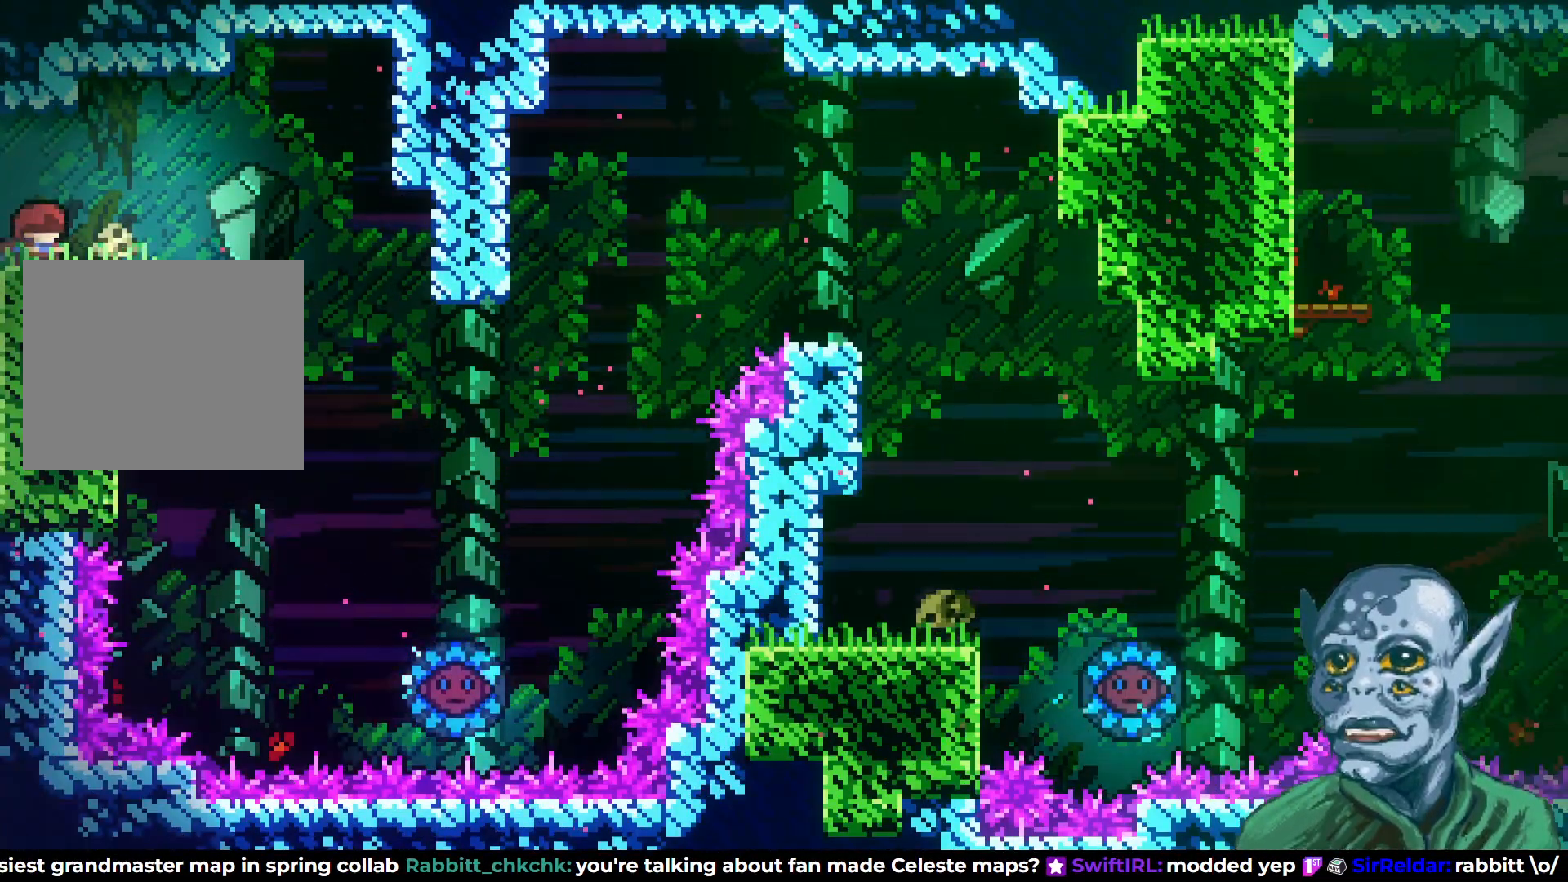
{"buttons": ["CROSS", "DPAD_RIGHT"], "left_stick": "center", "right_stick": "center", "events": [[217, "DPAD_RIGHT", "down"], [350, "CROSS", "down"]]}
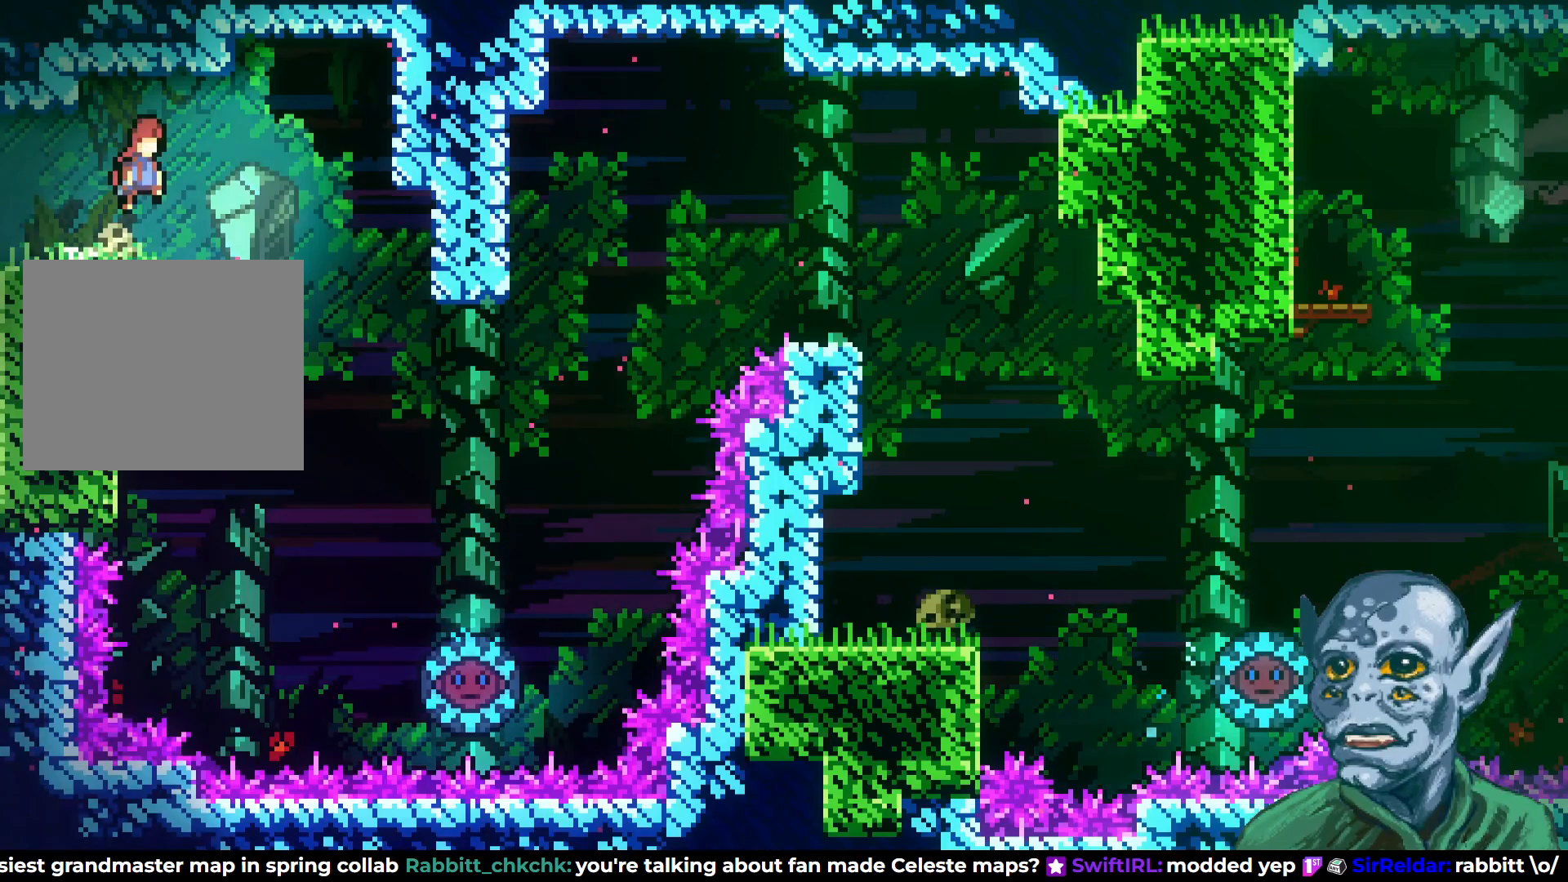
{"buttons": ["DPAD_RIGHT"], "left_stick": "center", "right_stick": "center", "events": [[17, "CROSS", "up"], [317, "DPAD_RIGHT", "up"], [417, "DPAD_RIGHT", "down"]]}
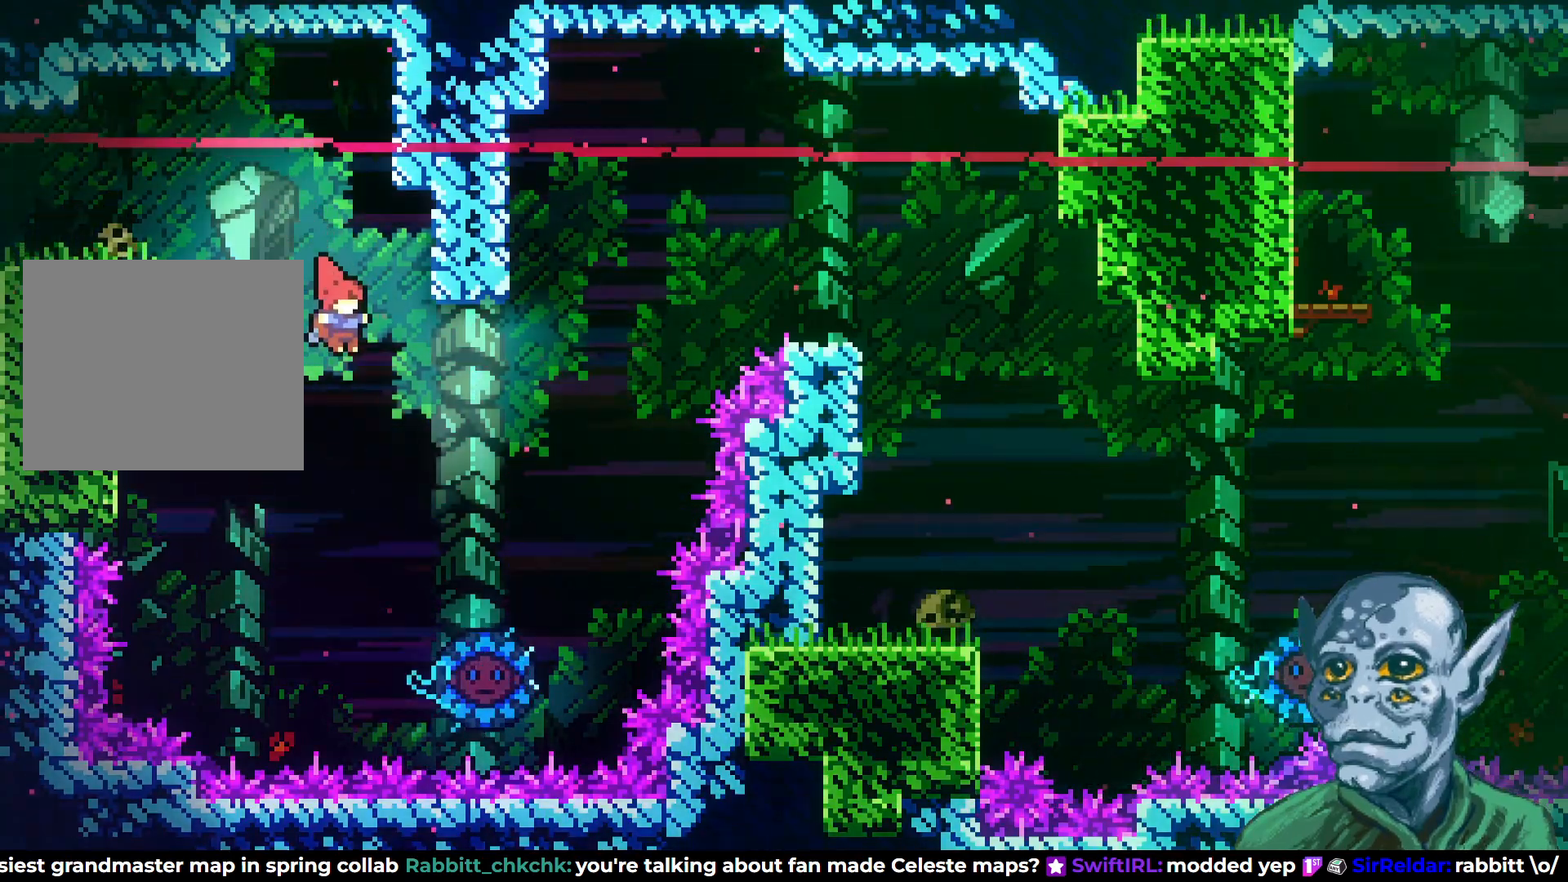
{"buttons": ["DPAD_RIGHT"], "left_stick": "center", "right_stick": "center", "events": [[317, "DPAD_RIGHT", "up"], [500, "DPAD_RIGHT", "down"]]}
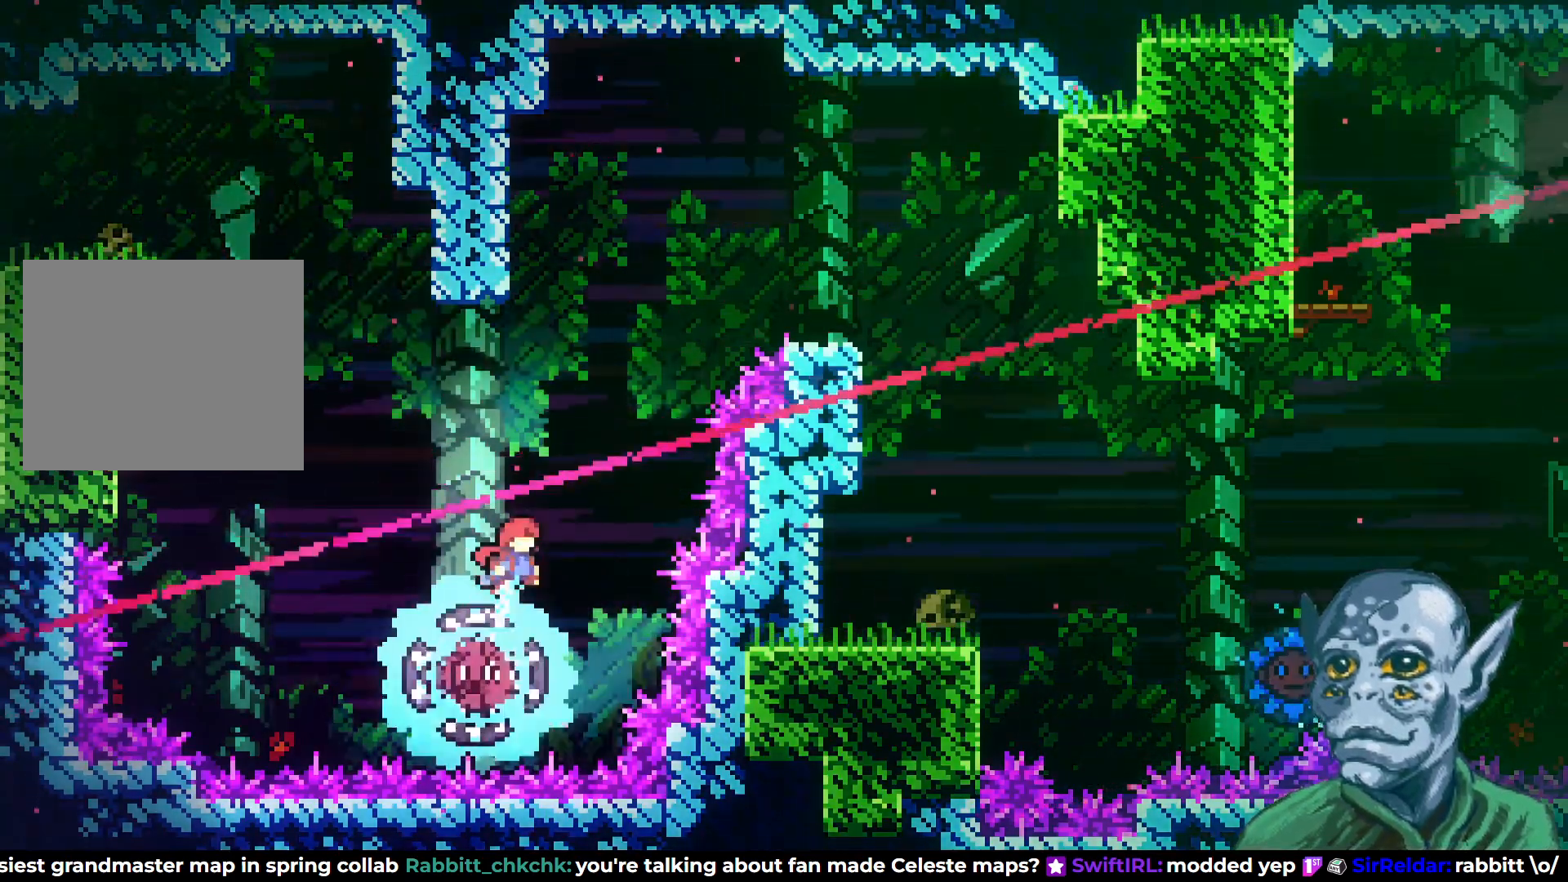
{"buttons": ["DPAD_LEFT"], "left_stick": "center", "right_stick": "center", "events": [[150, "DPAD_RIGHT", "up"], [200, "DPAD_UP", "down"], [333, "SQUARE", "down"], [417, "DPAD_LEFT", "down"], [467, "DPAD_UP", "up"], [467, "SQUARE", "up"]]}
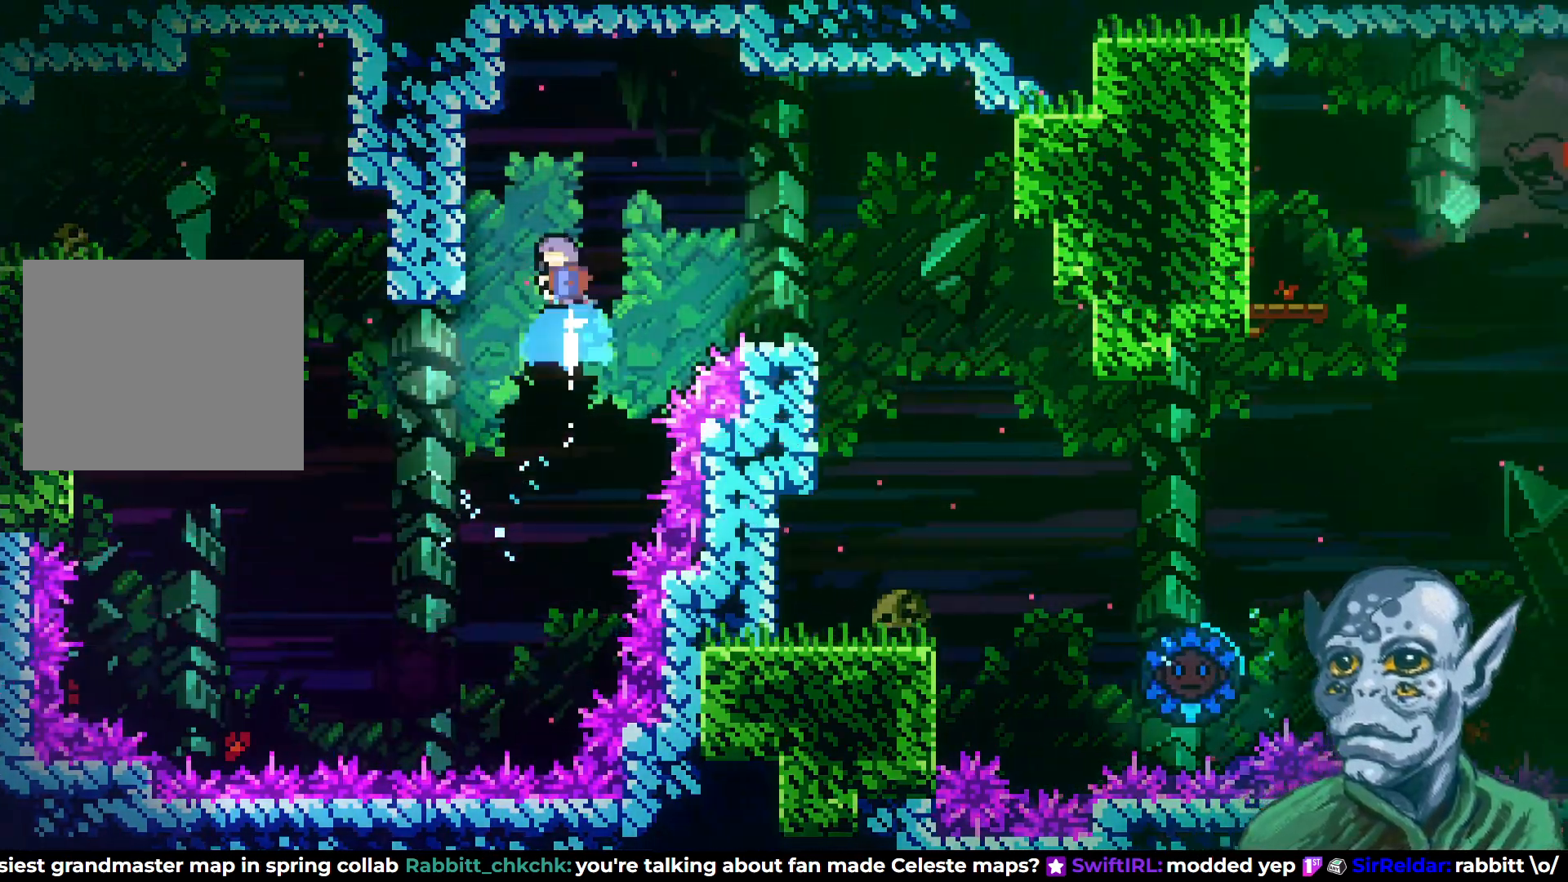
{"buttons": ["R2"], "left_stick": "center", "right_stick": "center", "events": [[200, "R2", "down"], [417, "DPAD_LEFT", "up"]]}
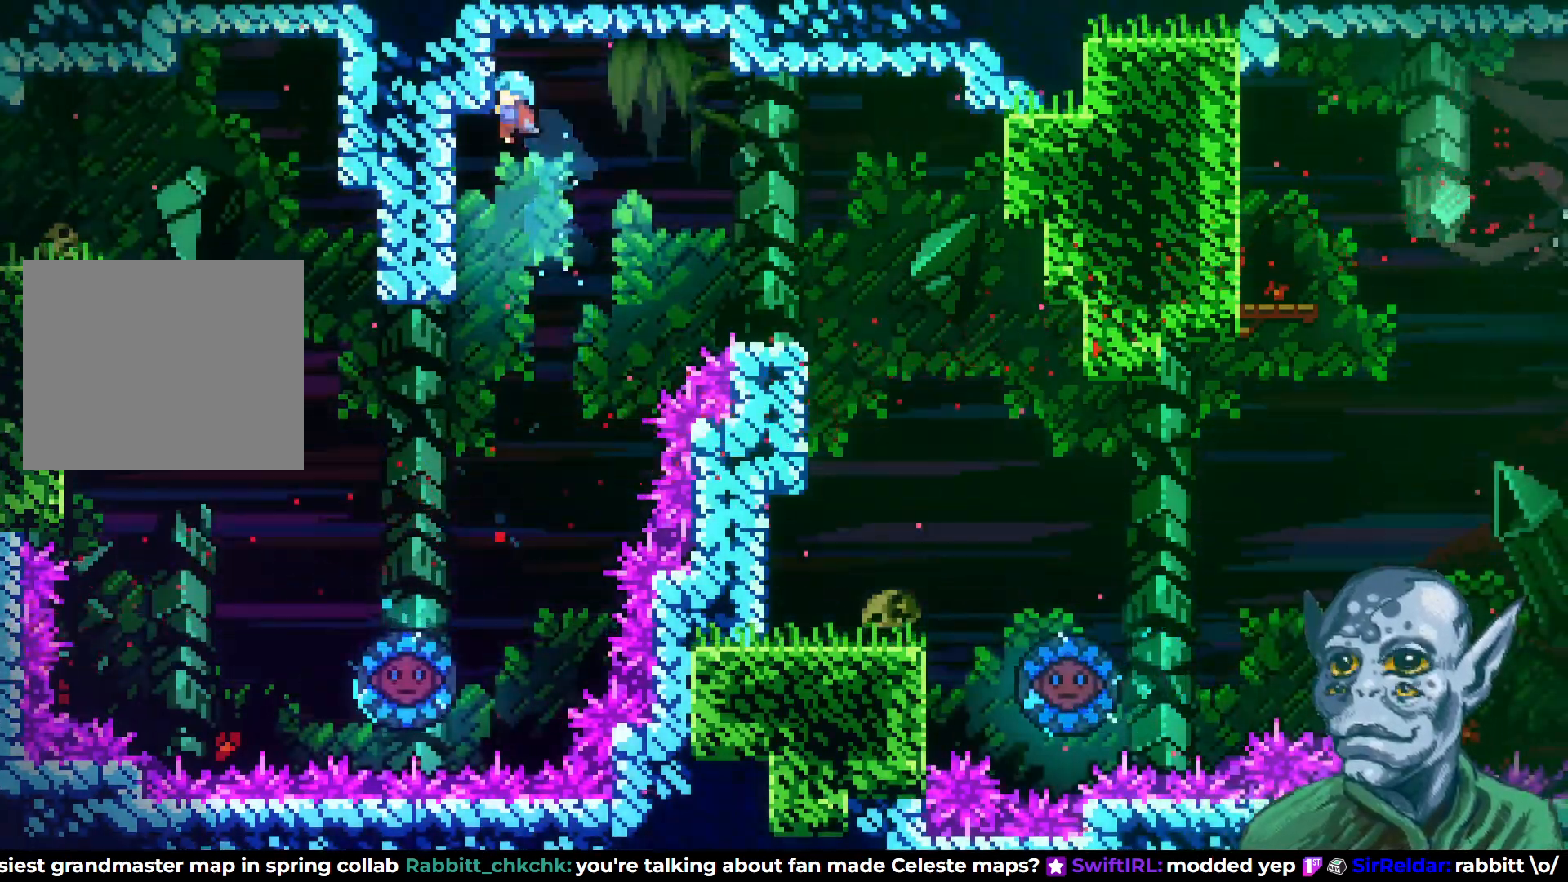
{"buttons": ["DPAD_RIGHT"], "left_stick": "center", "right_stick": "center", "events": [[50, "DPAD_RIGHT", "down"], [100, "CROSS", "down"], [217, "CROSS", "up"], [250, "R2", "up"]]}
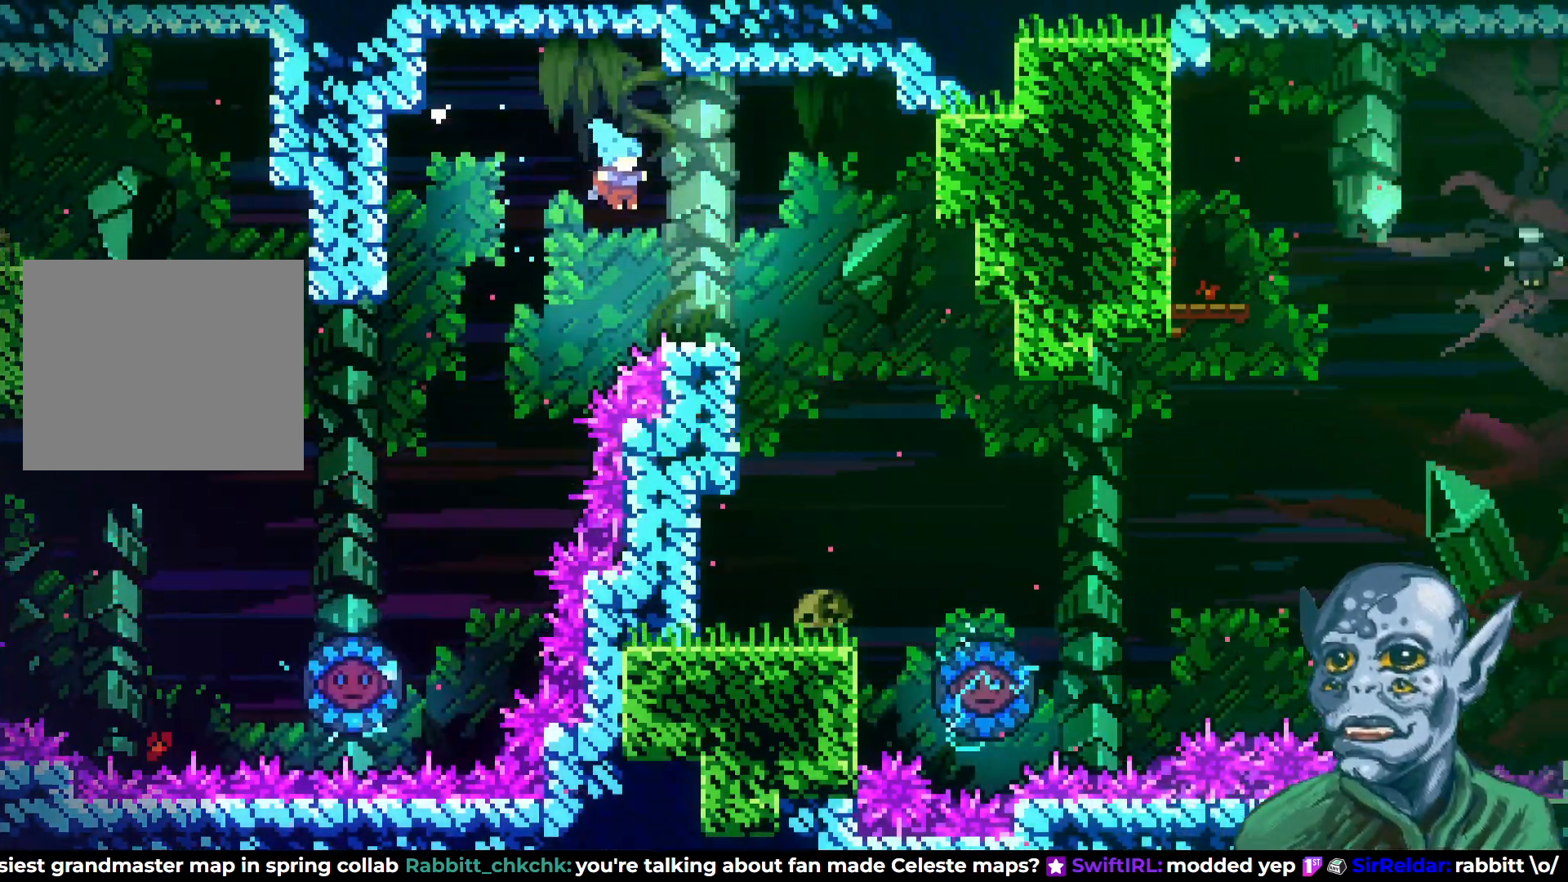
{"buttons": [], "left_stick": "center", "right_stick": "center", "events": [[200, "DPAD_RIGHT", "up"]]}
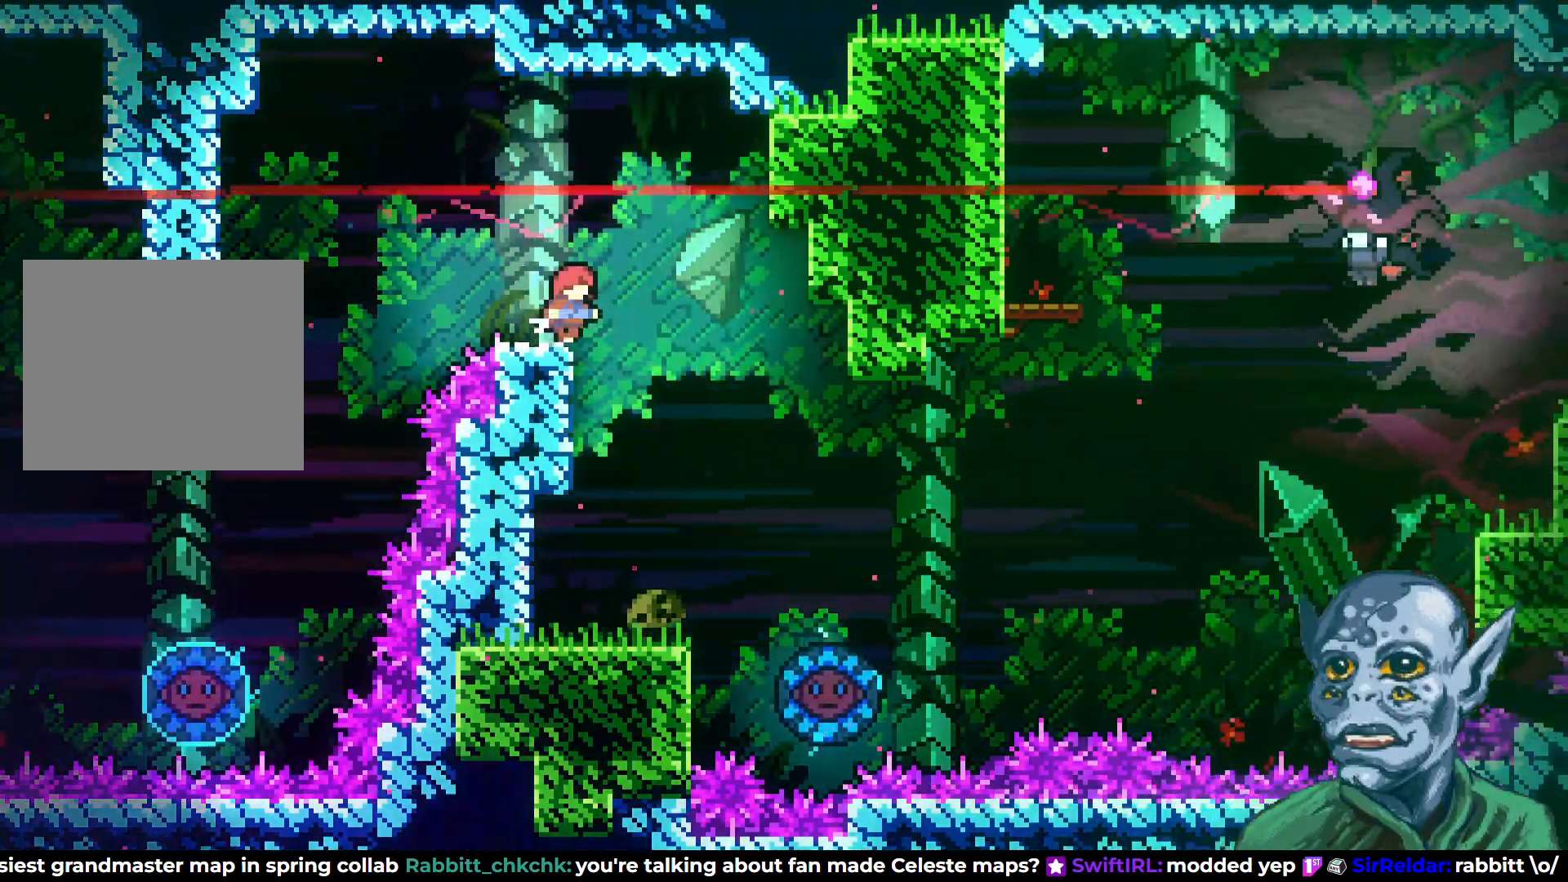
{"buttons": ["DPAD_RIGHT"], "left_stick": "center", "right_stick": "center", "events": [[167, "DPAD_LEFT", "down"], [250, "DPAD_LEFT", "up"], [417, "DPAD_RIGHT", "down"], [450, "CROSS", "down"], [500, "CROSS", "up"]]}
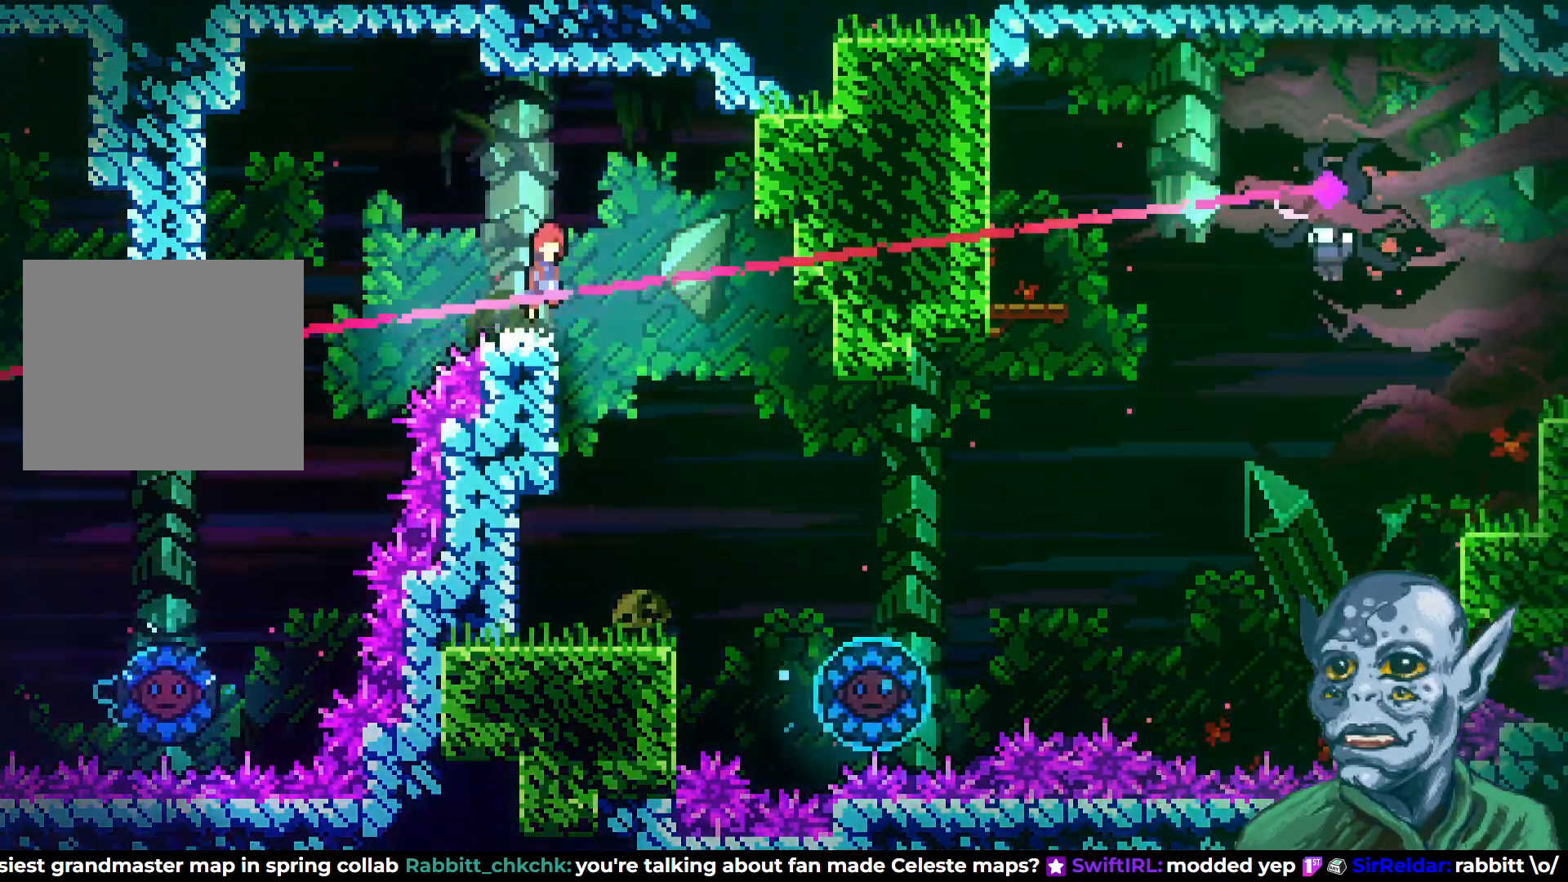
{"buttons": [], "left_stick": "center", "right_stick": "center", "events": [[100, "DPAD_RIGHT", "up"]]}
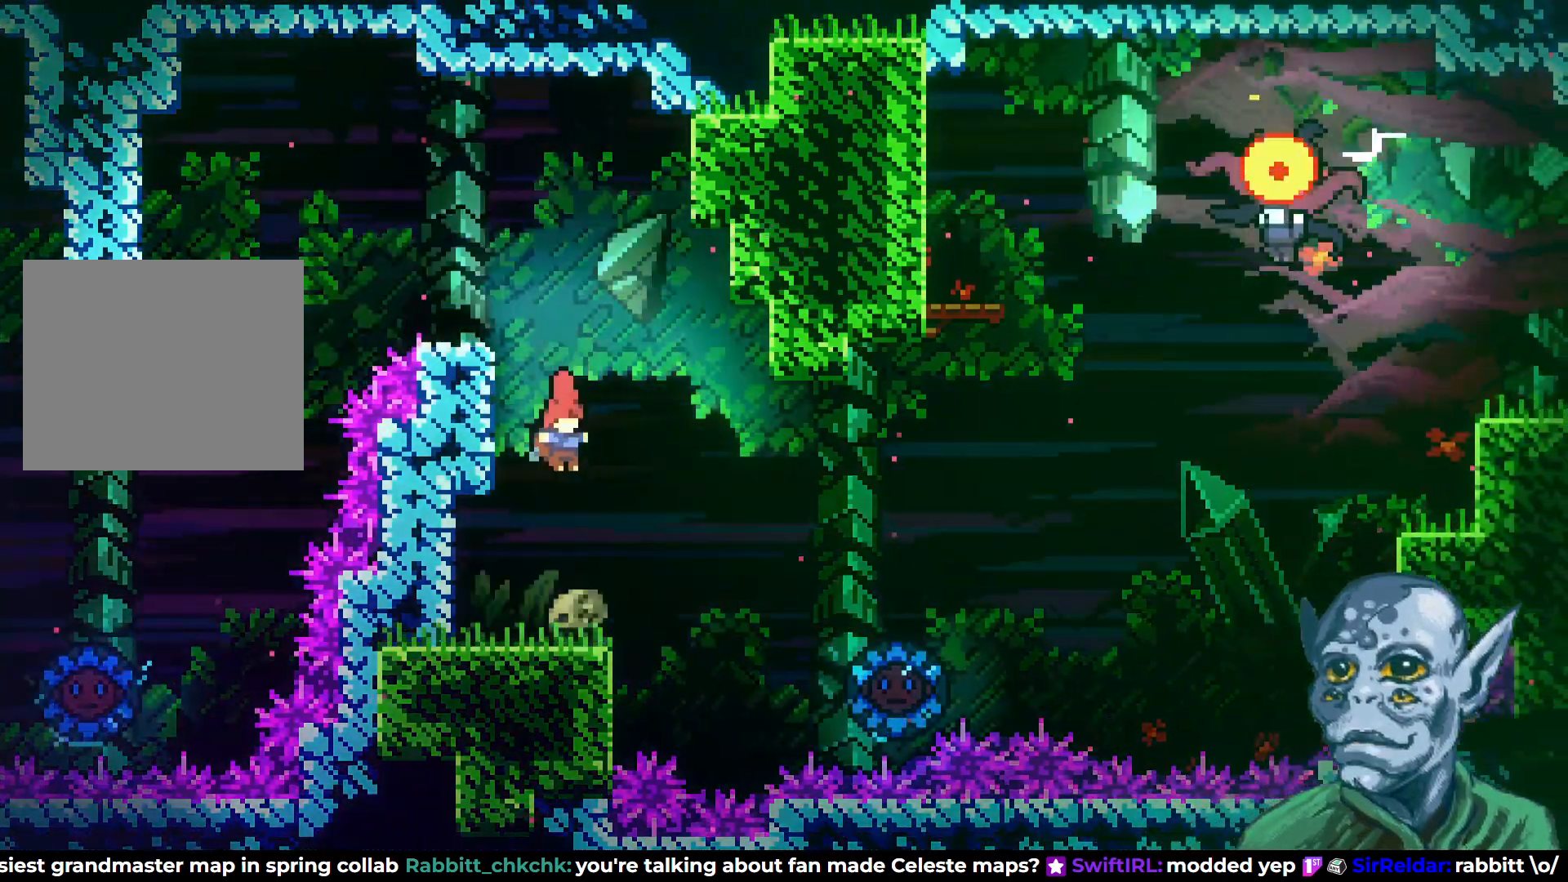
{"buttons": ["CROSS", "DPAD_RIGHT"], "left_stick": "center", "right_stick": "center", "events": [[300, "DPAD_RIGHT", "down"], [483, "CROSS", "down"]]}
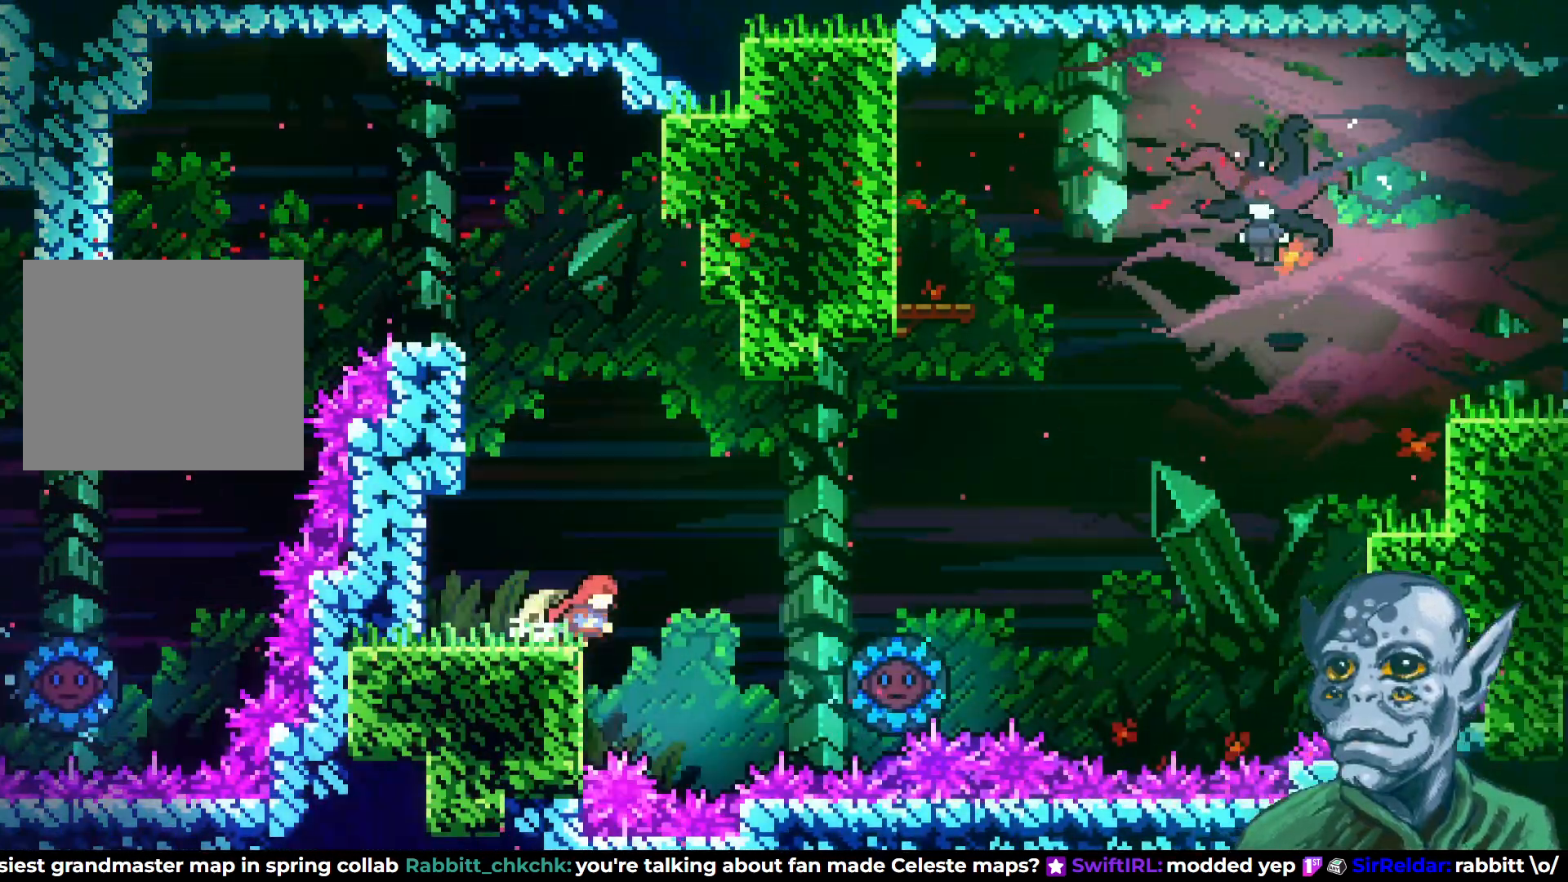
{"buttons": ["DPAD_RIGHT"], "left_stick": "center", "right_stick": "center", "events": [[417, "CROSS", "up"]]}
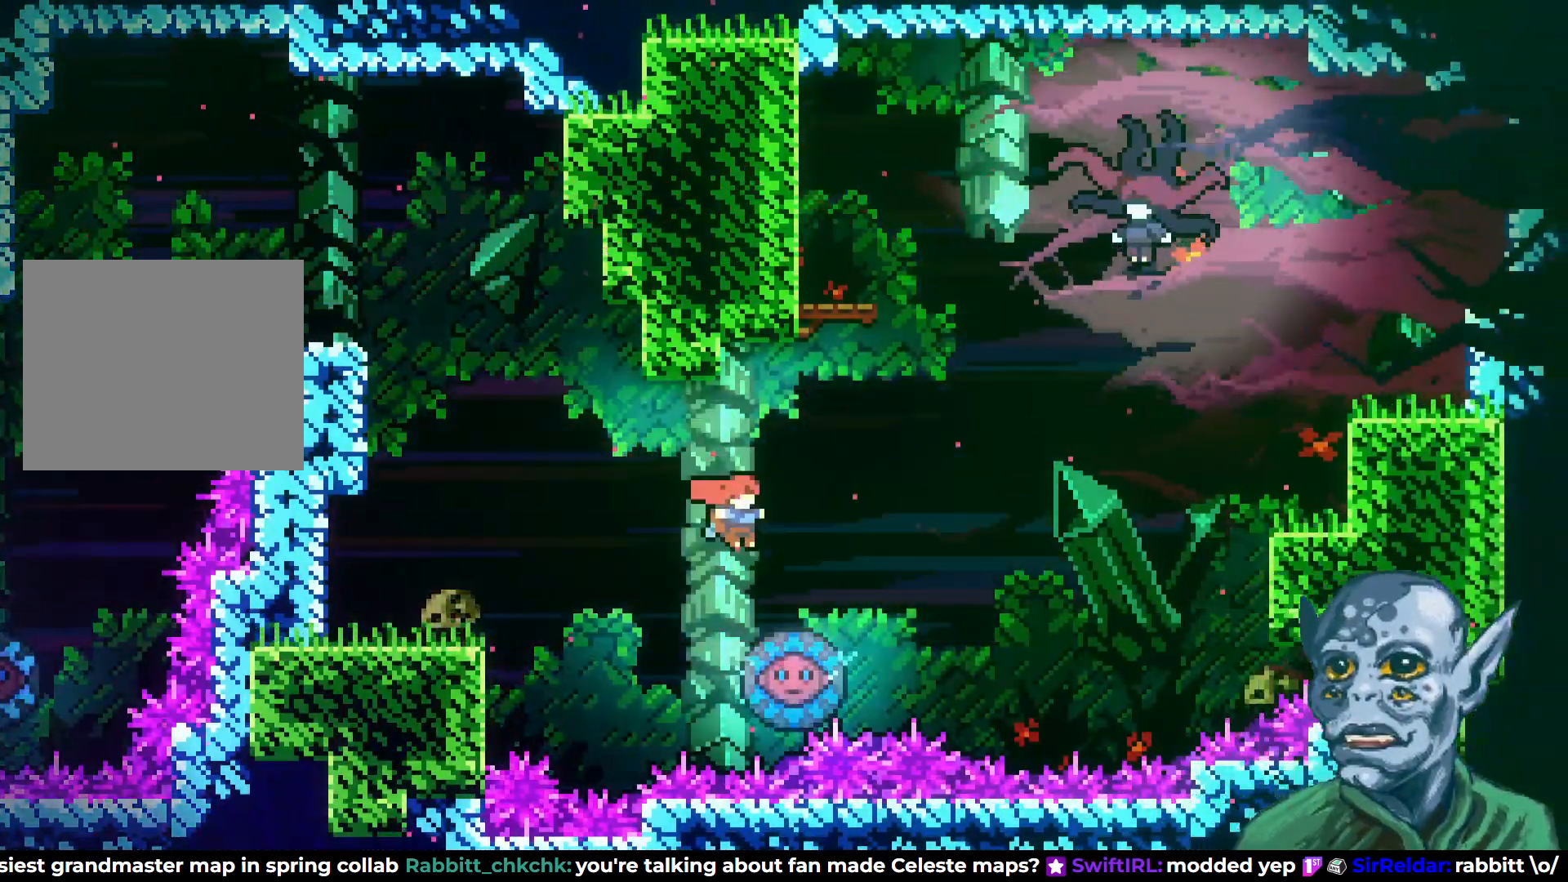
{"buttons": ["DPAD_UP"], "left_stick": "center", "right_stick": "center", "events": [[367, "DPAD_RIGHT", "up"], [433, "DPAD_UP", "down"]]}
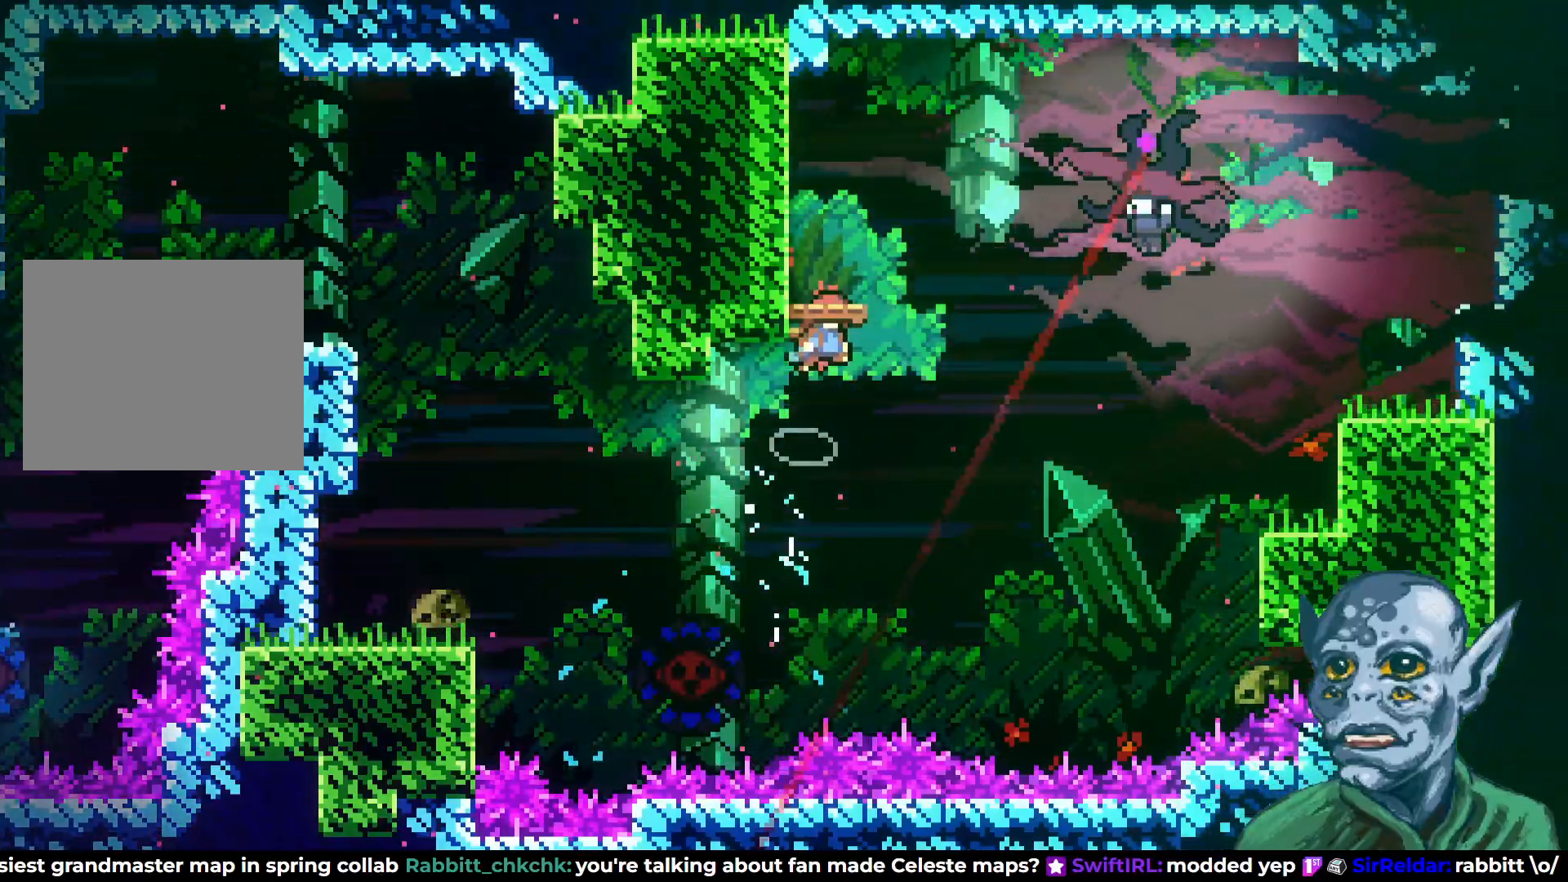
{"buttons": [], "left_stick": "center", "right_stick": "center", "events": [[200, "SQUARE", "down"], [317, "SQUARE", "up"], [400, "DPAD_UP", "up"]]}
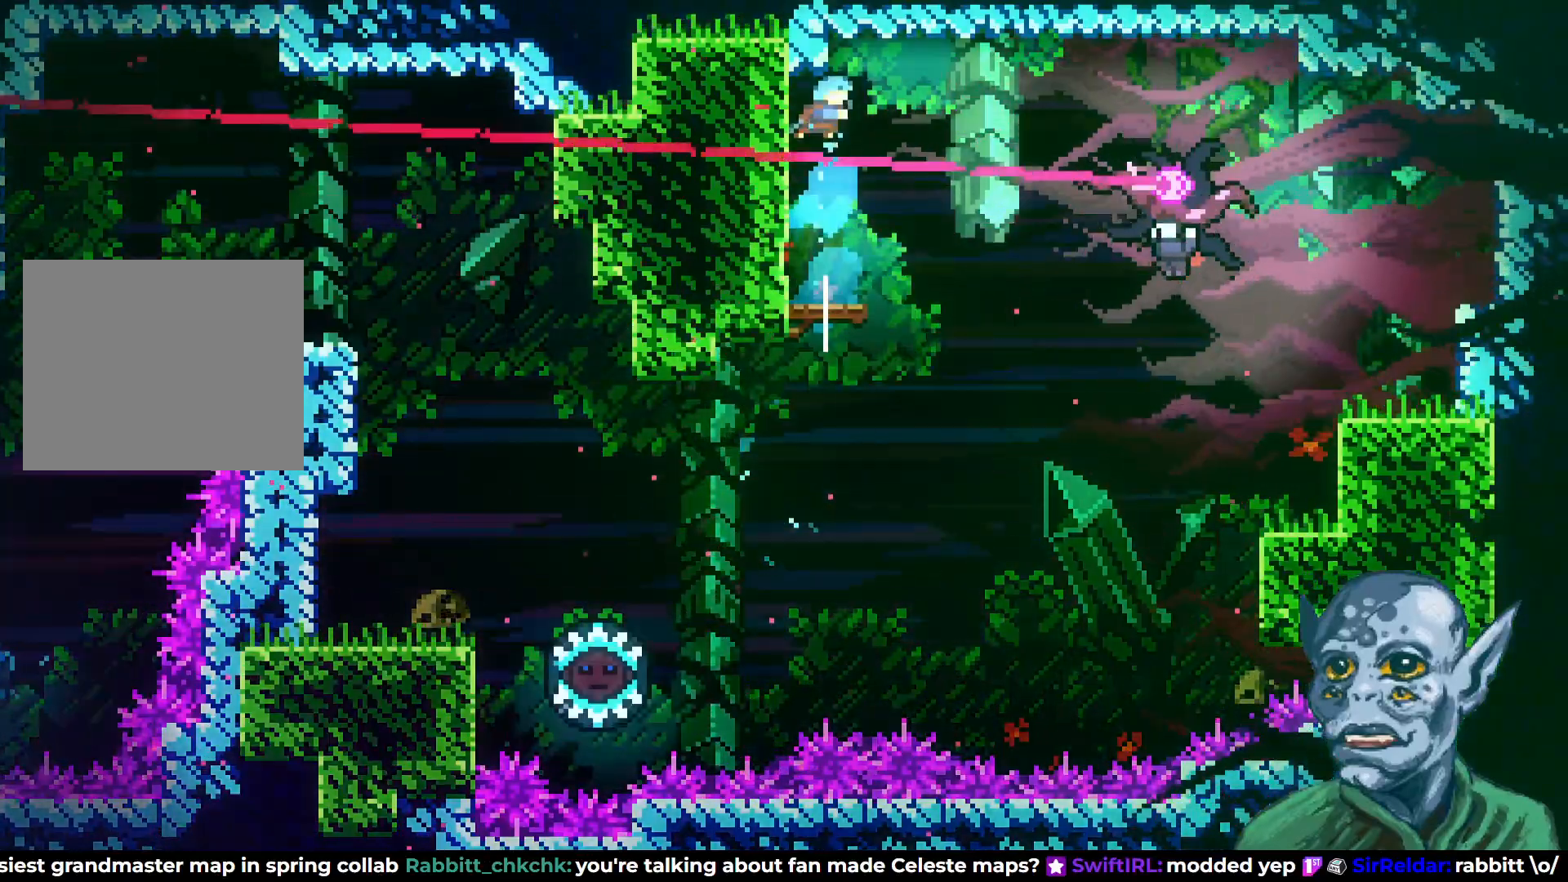
{"buttons": [], "left_stick": "center", "right_stick": "center", "events": []}
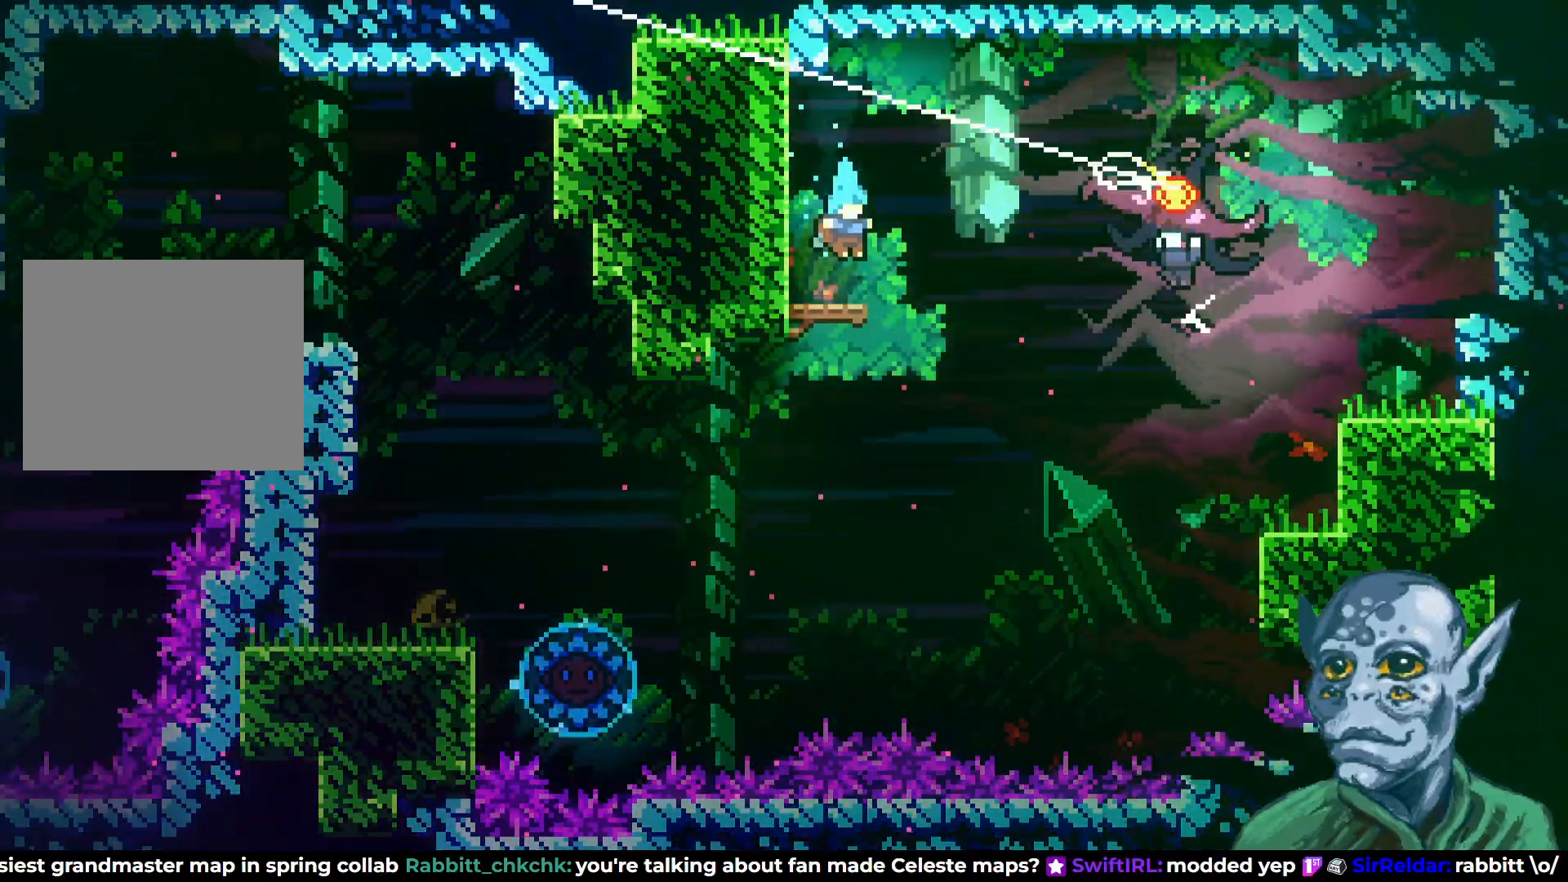
{"buttons": ["DPAD_RIGHT"], "left_stick": "center", "right_stick": "center", "events": [[483, "DPAD_RIGHT", "down"]]}